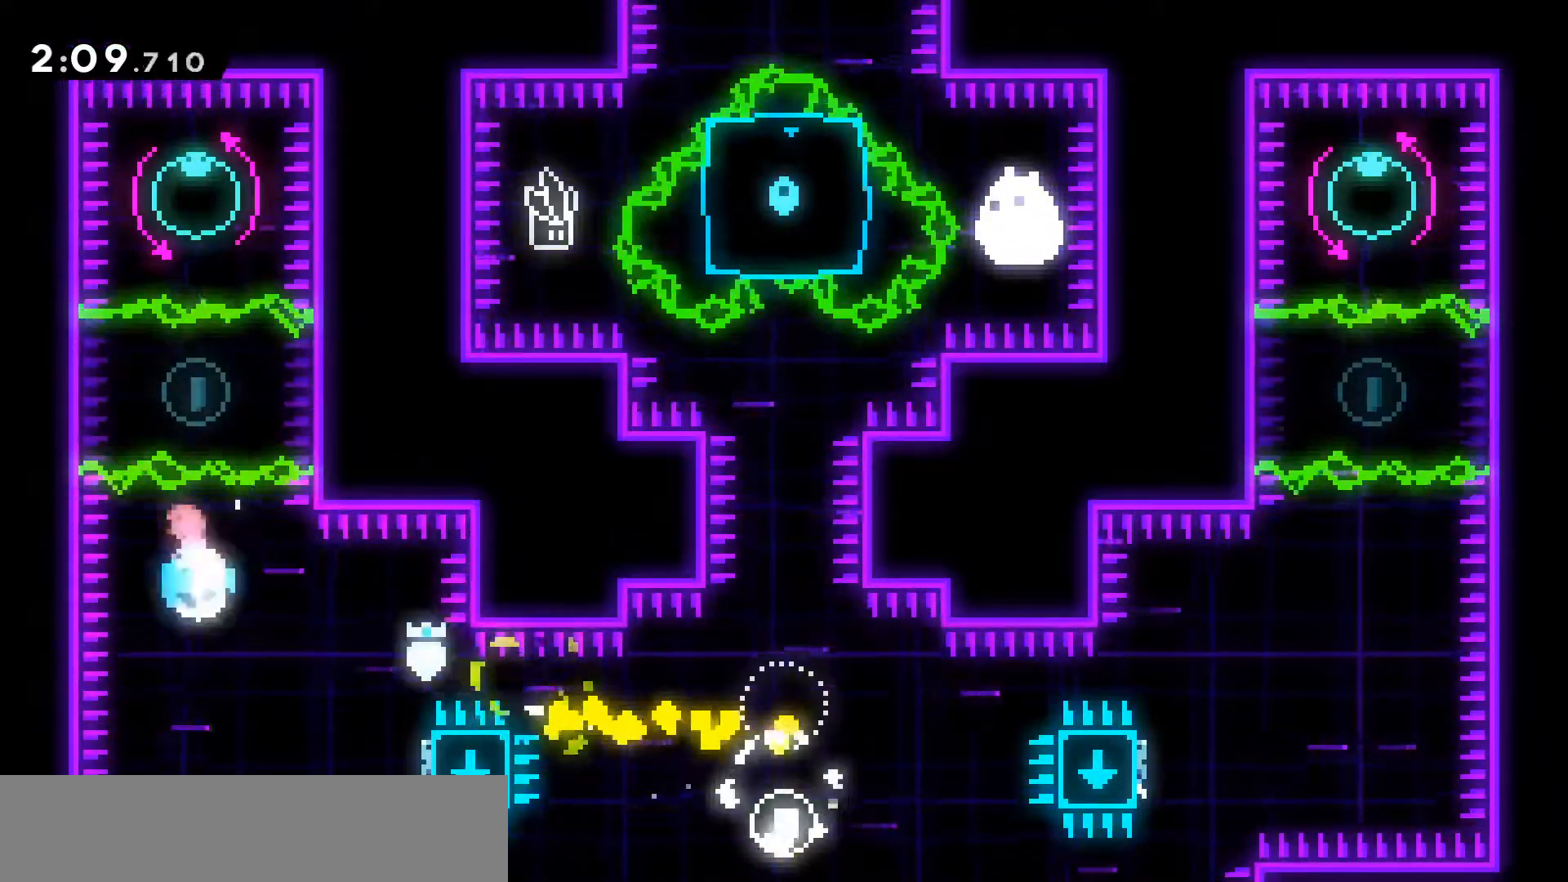
Gameplay with keyboard; each line is a JSON object with the keys held at the frame after it. "events" lists presses ("down") and releases ("up") of "dash", "demo", "down", "grab", "jump", "jump2", "left", "right", "talk" and "up" between this image and that frame as [ms after this image, input, new state], when the widget could be followed in between. No other keys are recorded. Mouse input is not recorded. Key names are as the overlay labels them; some are game actions (e.g. jump) rather than physical keys.
{"keys": ["up"], "events": [[200, "dash", "up"], [200, "jump2", "up"], [333, "dash", "down"], [467, "dash", "up"]]}
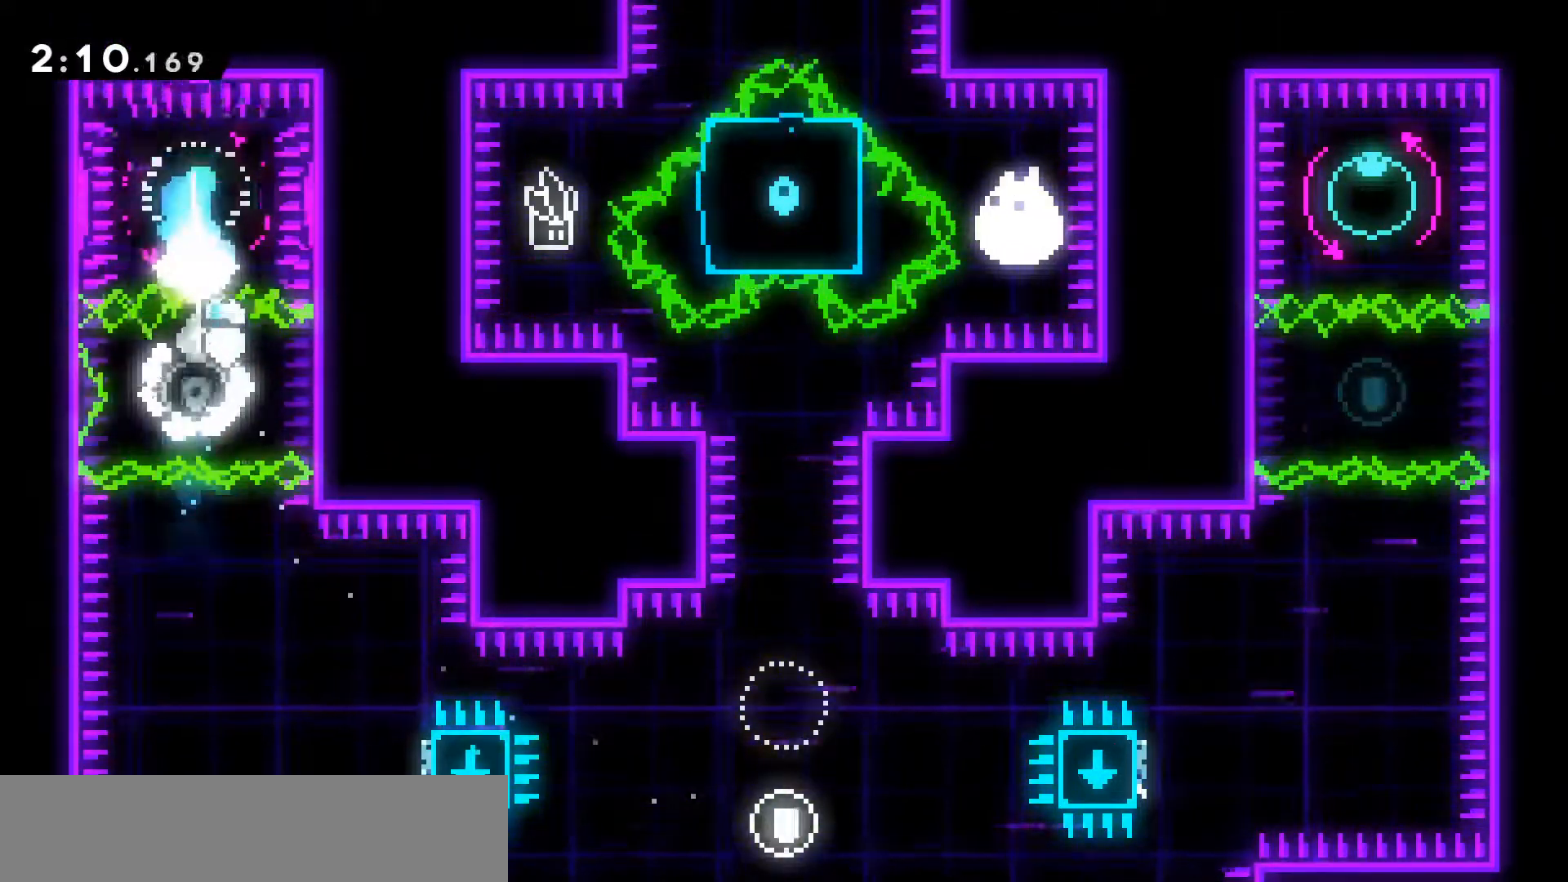
{"keys": ["dash", "grab", "right"], "events": [[17, "up", "up"], [67, "grab", "down"], [67, "right", "down"], [500, "dash", "down"]]}
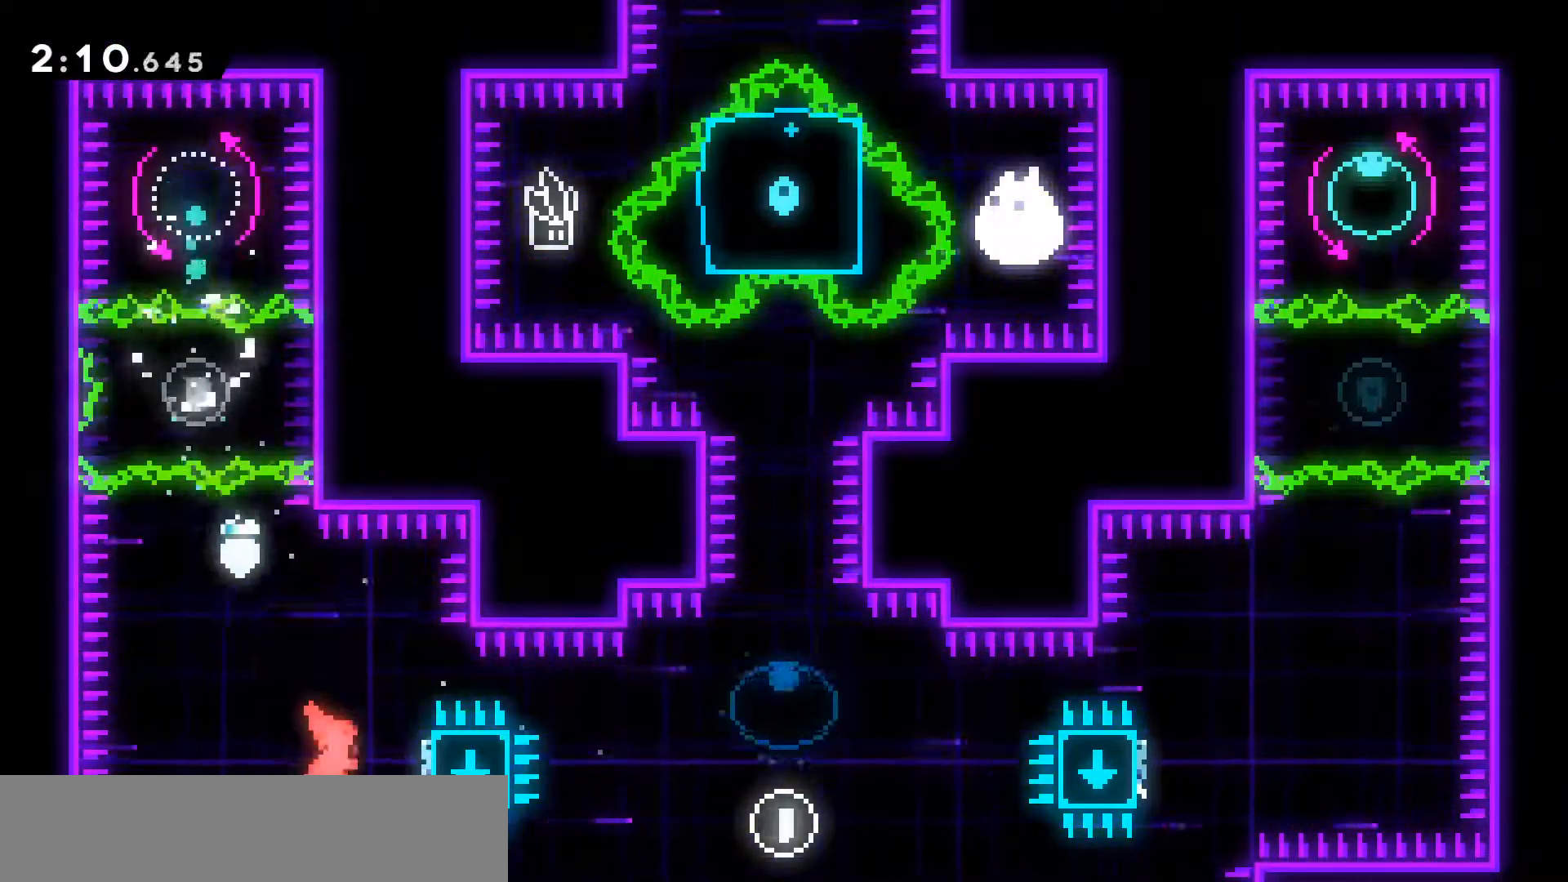
{"keys": ["dash", "grab", "right"], "events": [[183, "jump2", "down"], [367, "dash", "up"], [367, "jump2", "up"], [500, "dash", "down"]]}
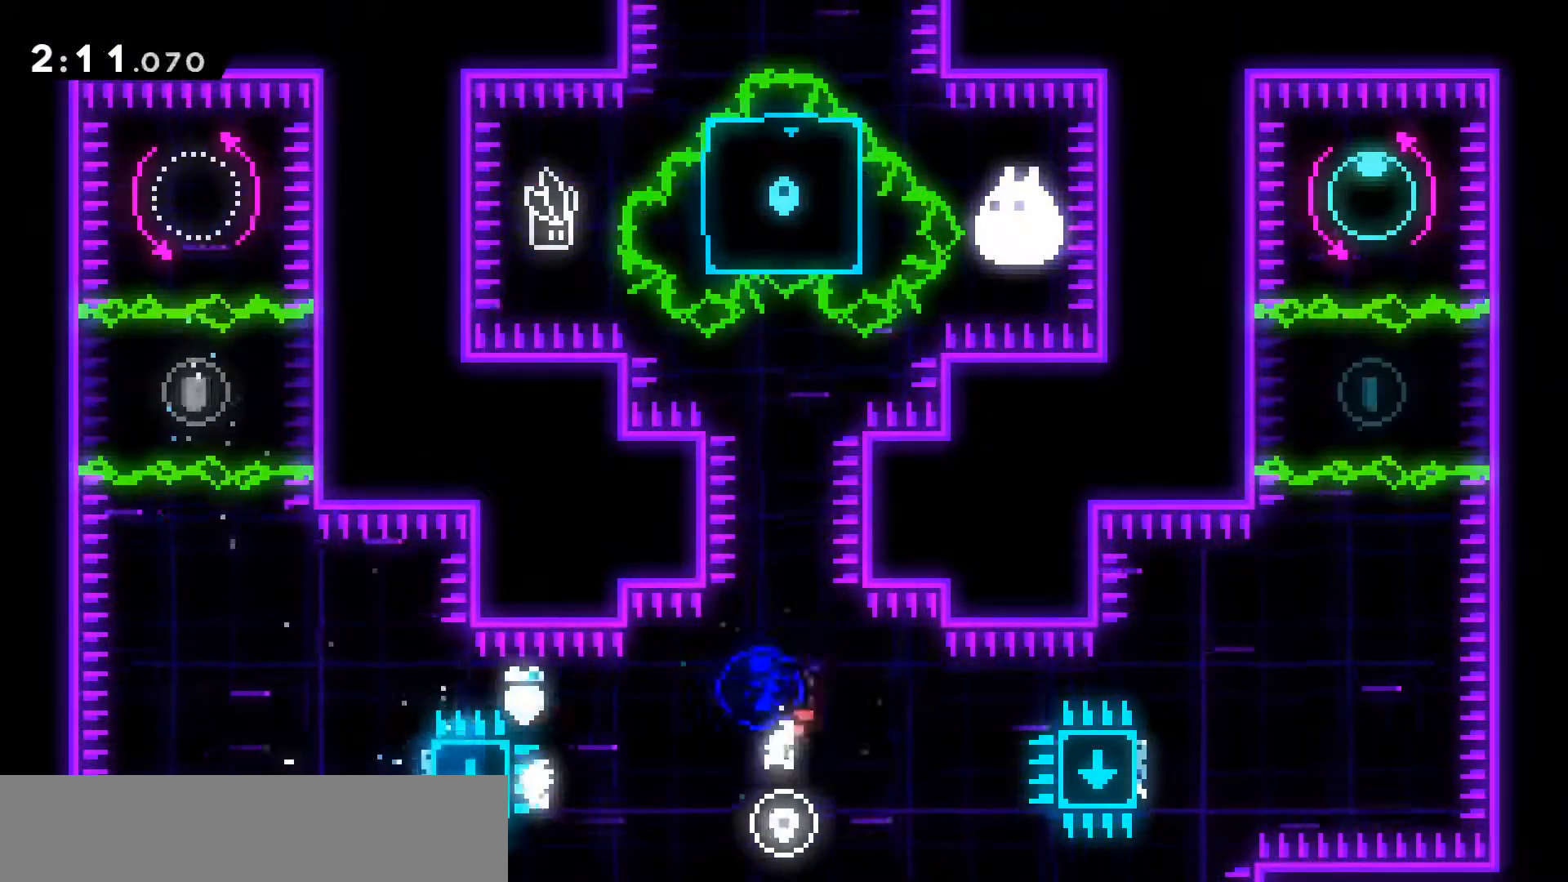
{"keys": ["dash", "grab", "jump2", "right"], "events": [[250, "jump2", "down"]]}
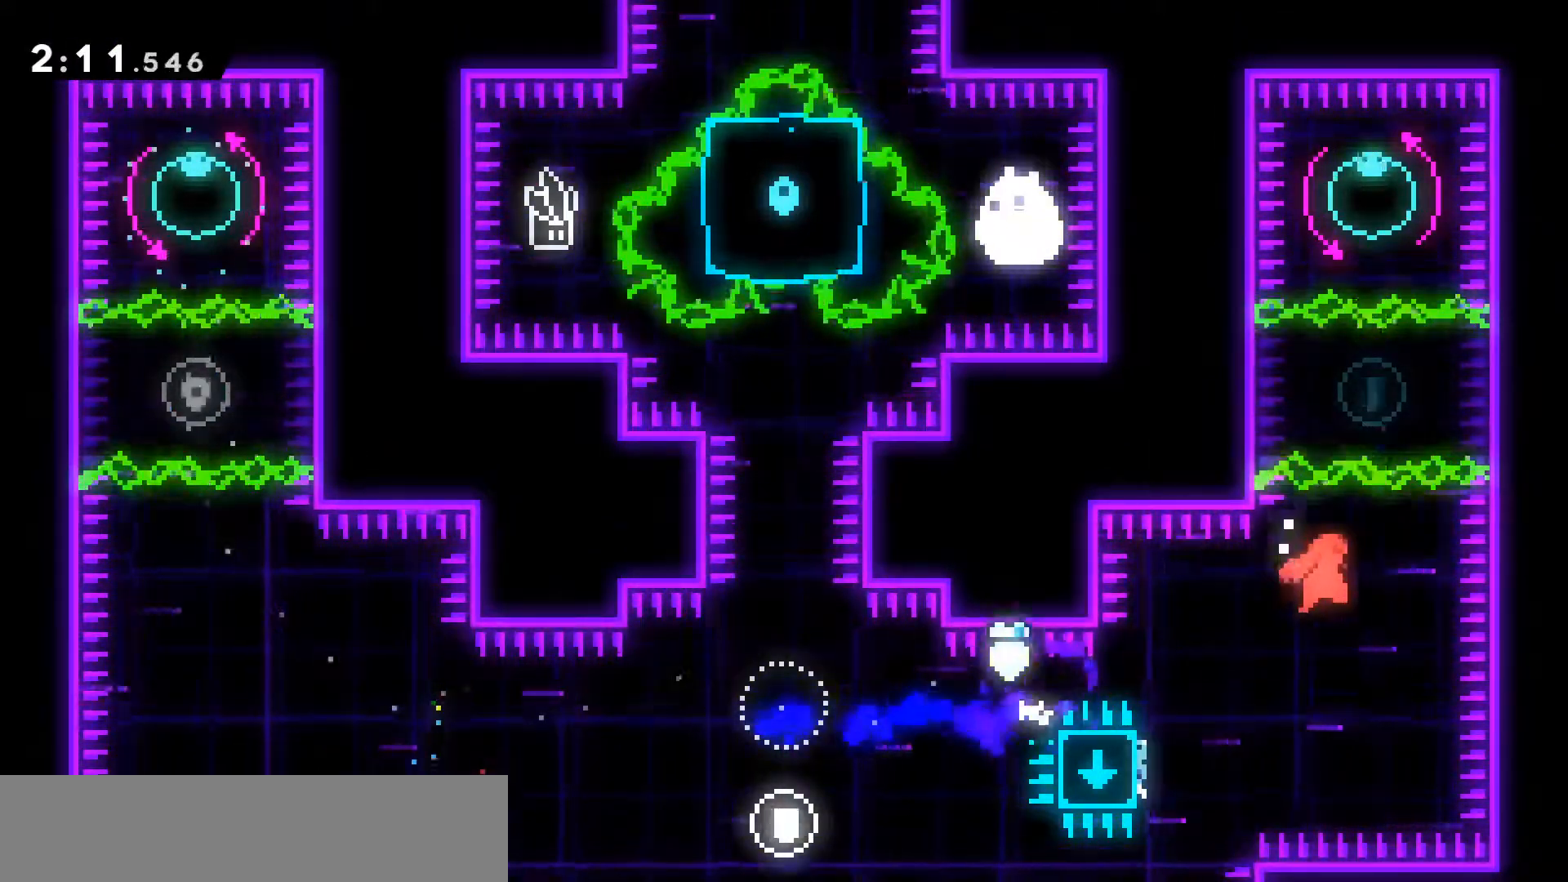
{"keys": ["dash", "up"], "events": [[17, "dash", "up"], [17, "jump2", "up"], [17, "right", "up"], [17, "up", "down"], [67, "dash", "down"], [67, "grab", "up"], [117, "grab", "down"], [217, "grab", "up"], [400, "dash", "up"], [483, "dash", "down"]]}
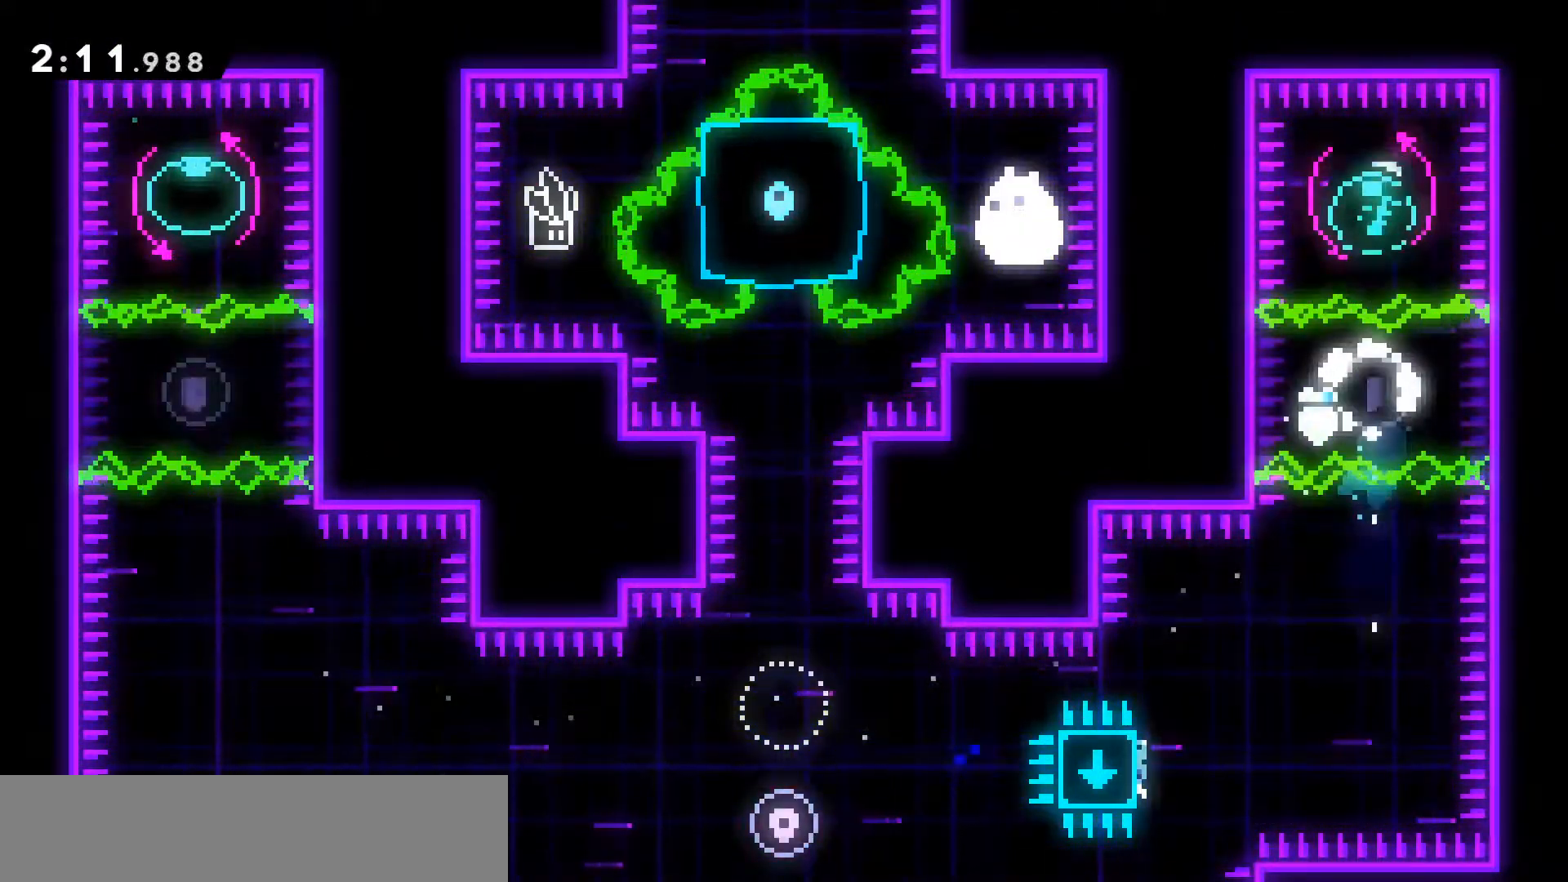
{"keys": ["grab", "left"], "events": [[167, "dash", "up"], [217, "up", "up"], [267, "grab", "down"], [267, "left", "down"]]}
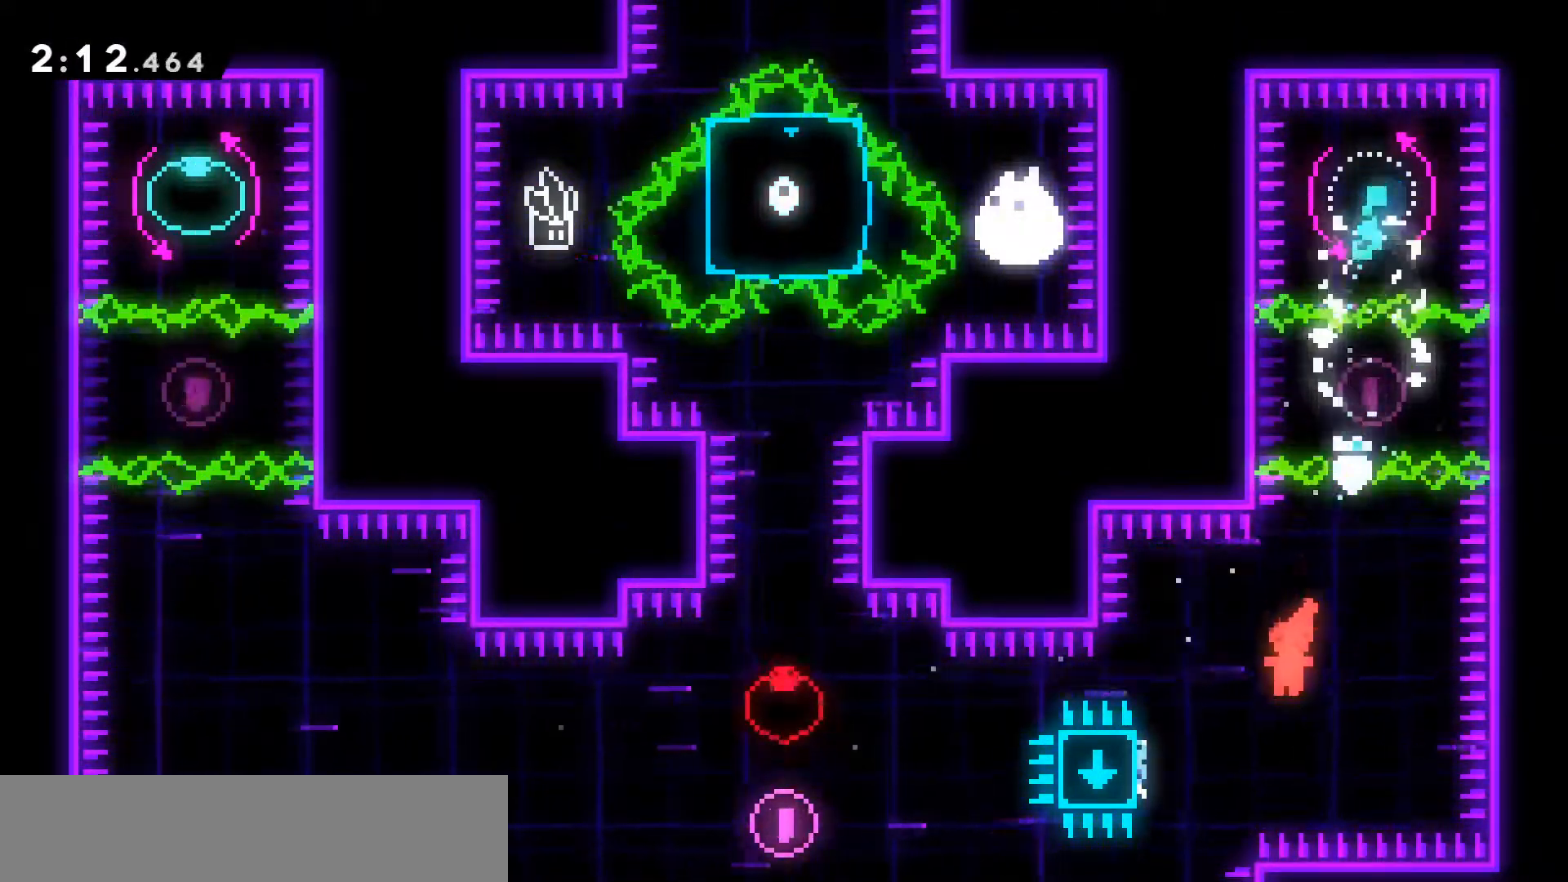
{"keys": ["dash", "grab", "jump2", "left"], "events": [[150, "dash", "down"], [333, "jump2", "down"]]}
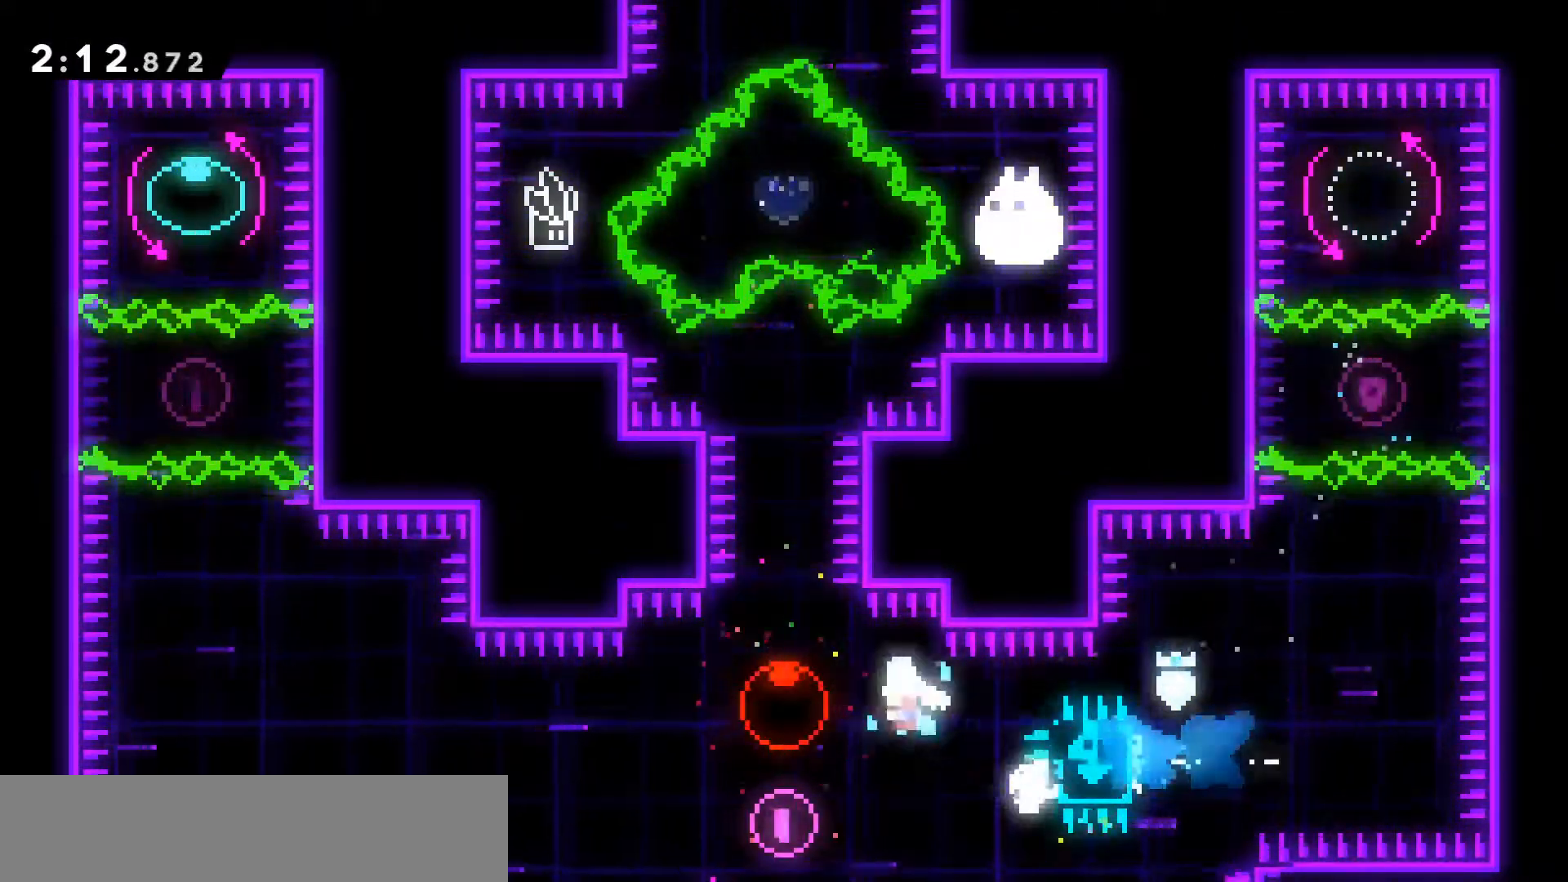
{"keys": [], "events": [[17, "dash", "up"], [17, "jump2", "up"], [67, "grab", "up"], [67, "left", "up"], [100, "down", "down"], [117, "dash", "down"], [350, "dash", "up"], [350, "down", "up"]]}
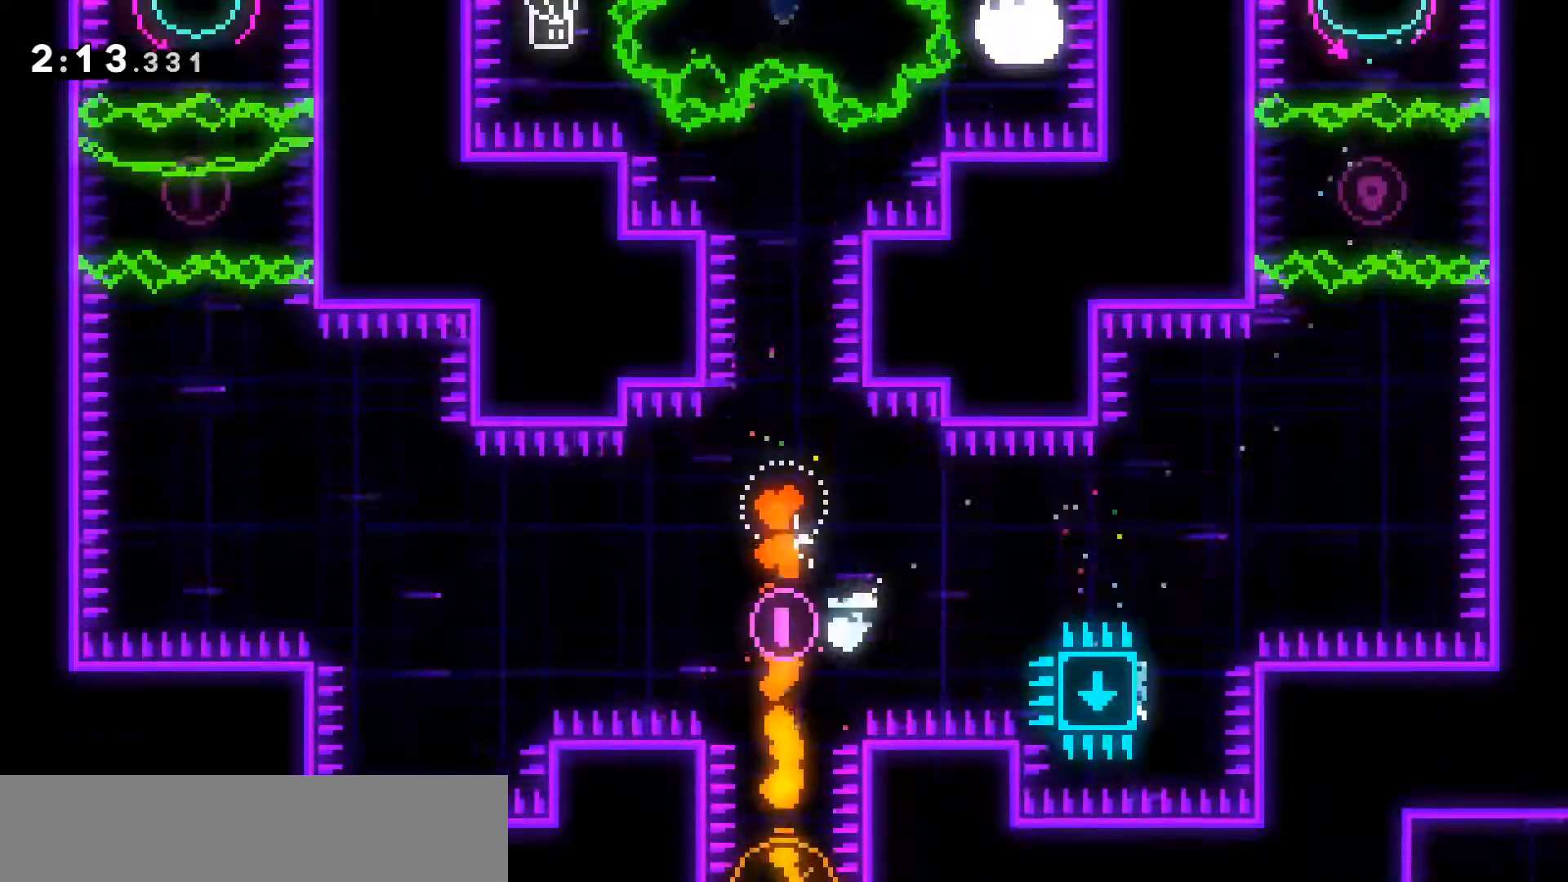
{"keys": [], "events": [[267, "dash", "down"], [267, "up", "down"], [500, "dash", "up"], [500, "up", "up"]]}
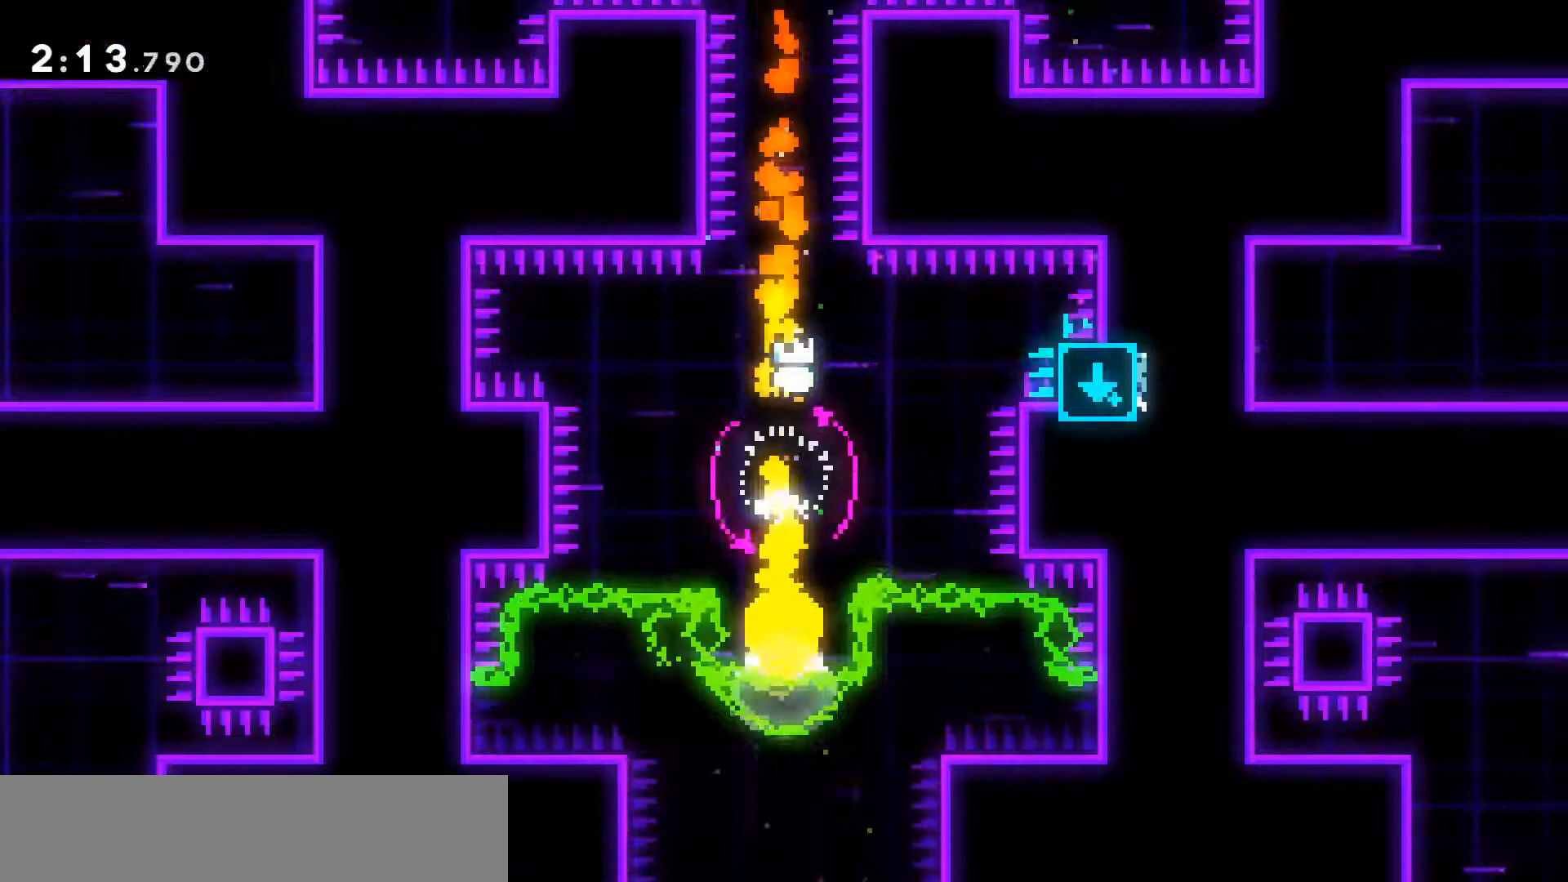
{"keys": [], "events": []}
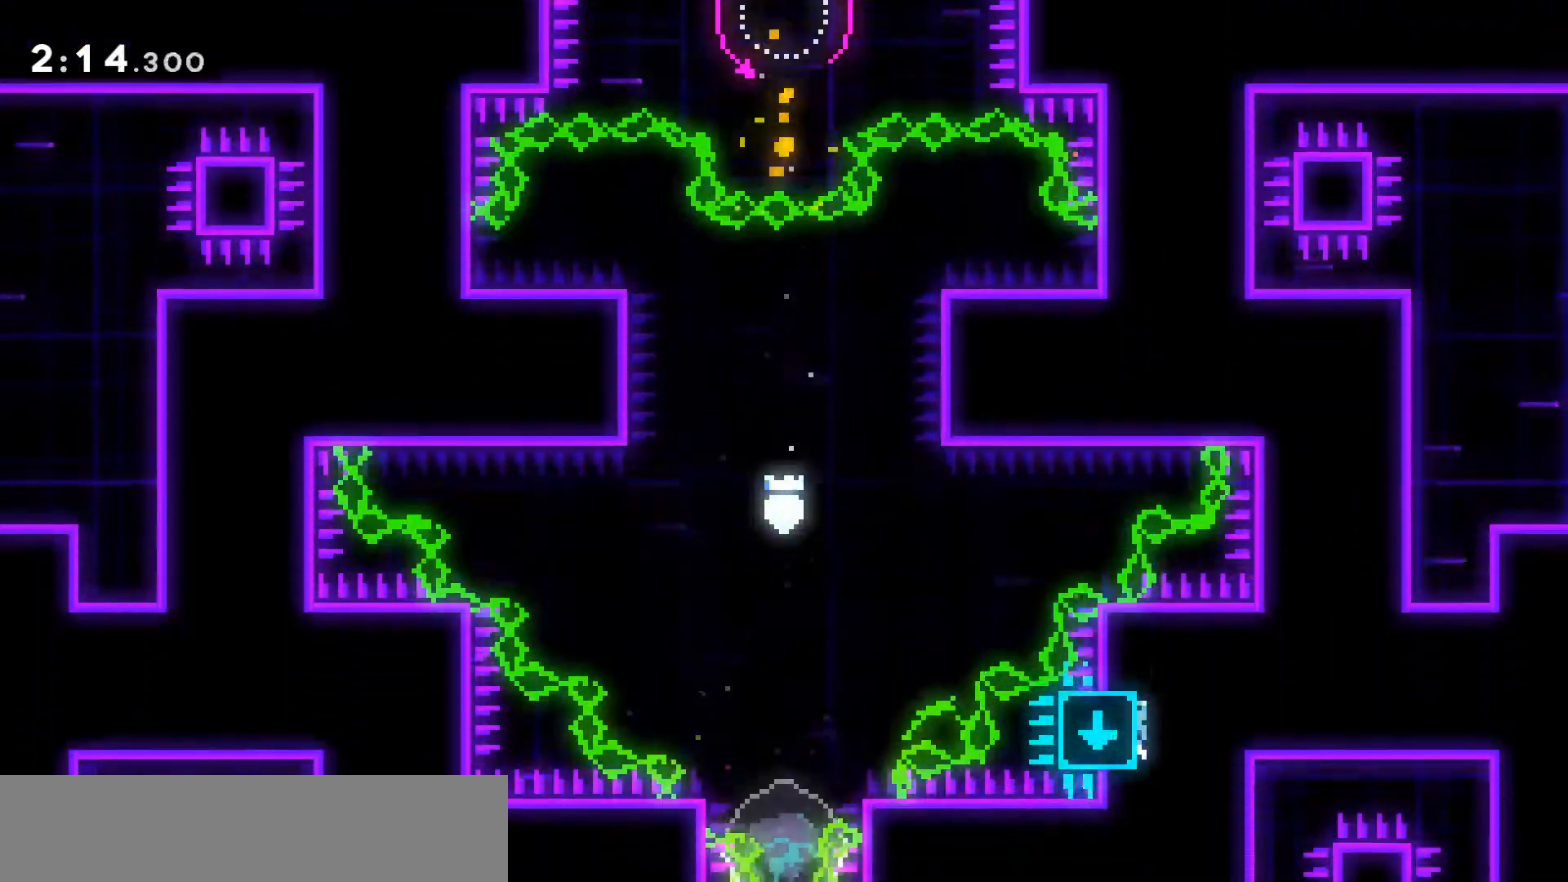
{"keys": [], "events": [[217, "dash", "down"], [217, "down", "down"], [433, "dash", "up"], [483, "down", "up"]]}
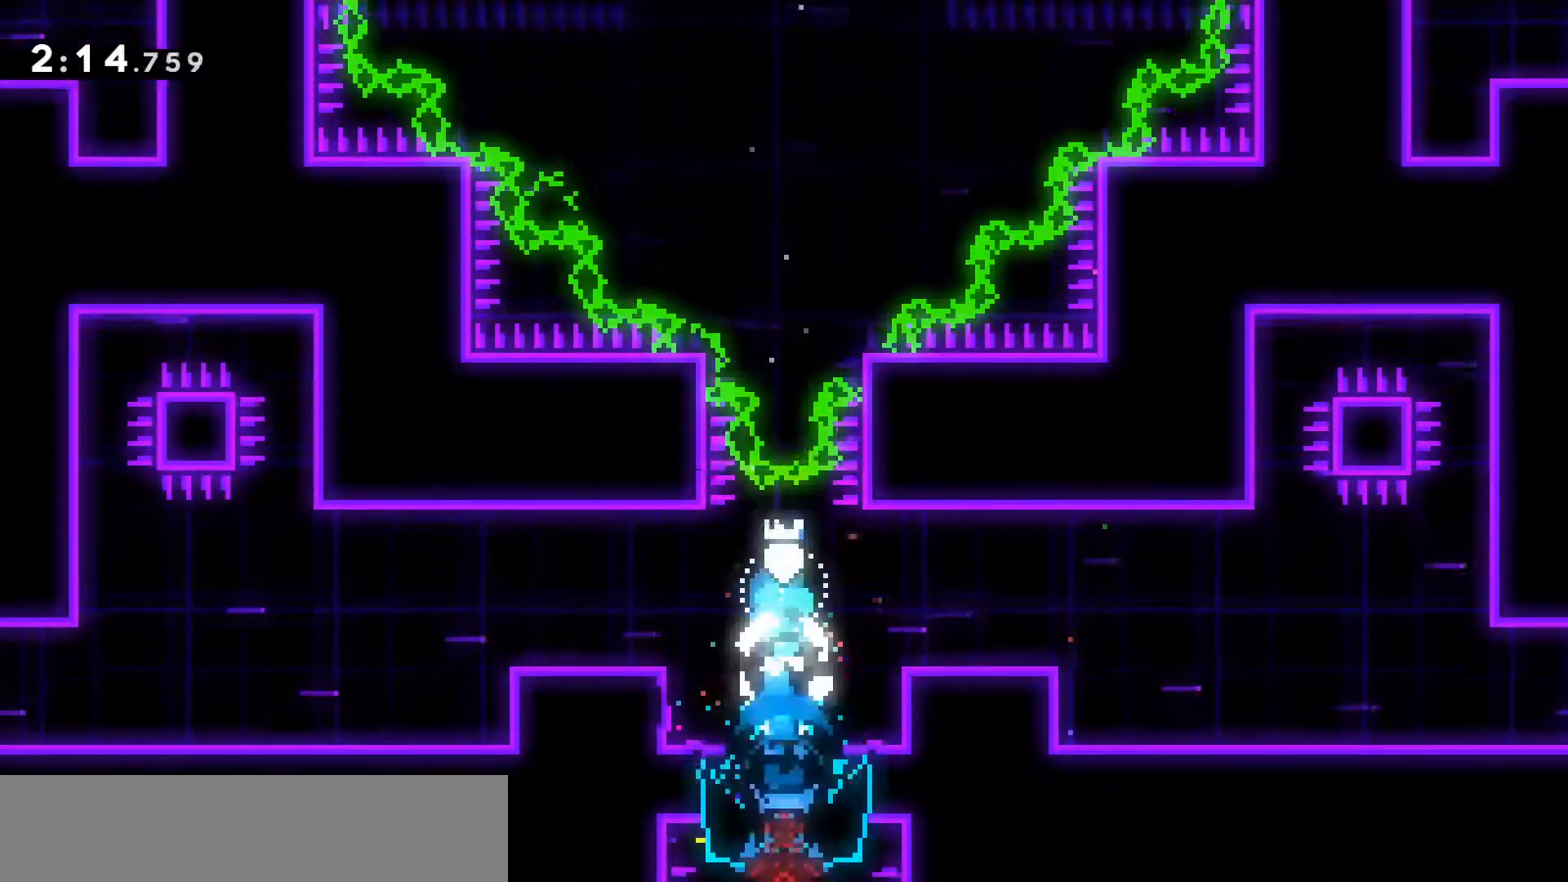
{"keys": [], "events": []}
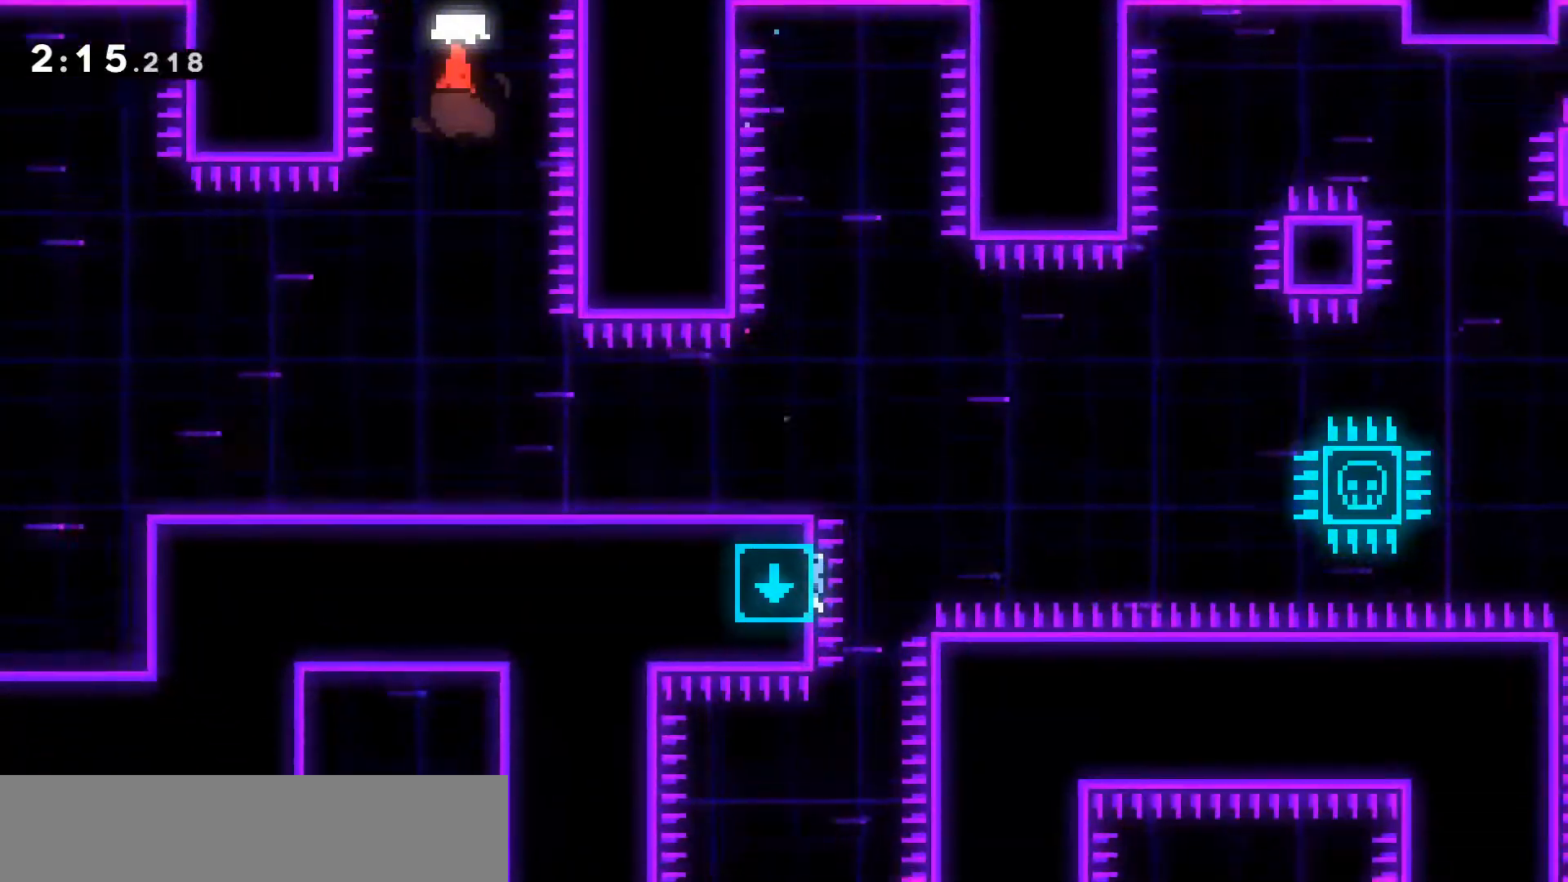
{"keys": ["right"], "events": [[467, "right", "down"]]}
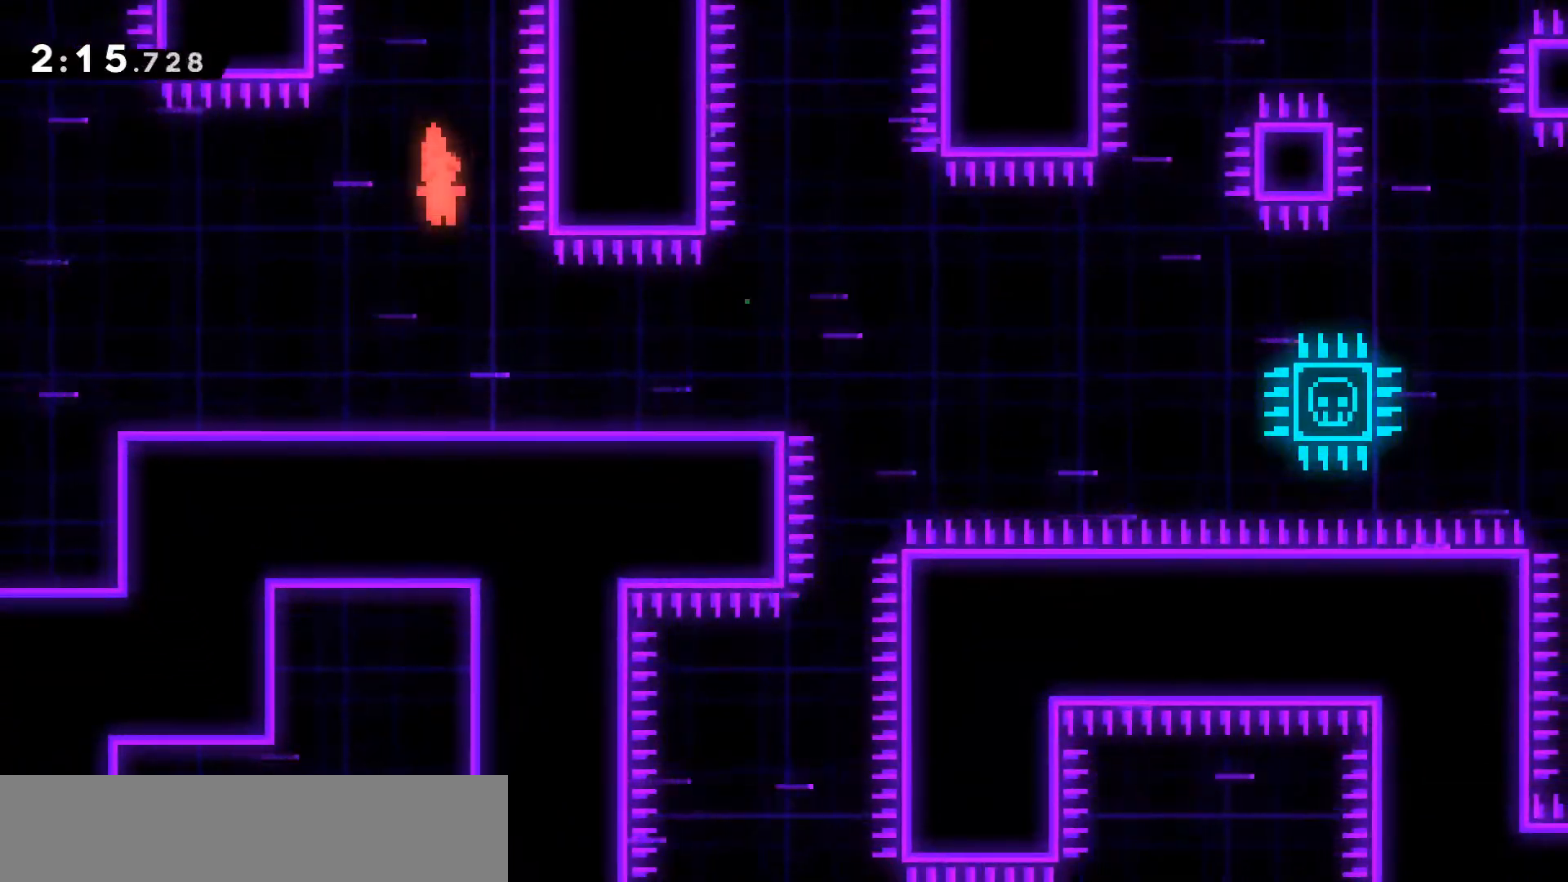
{"keys": ["dash", "down", "grab", "right"], "events": [[17, "grab", "down"], [500, "dash", "down"], [500, "down", "down"]]}
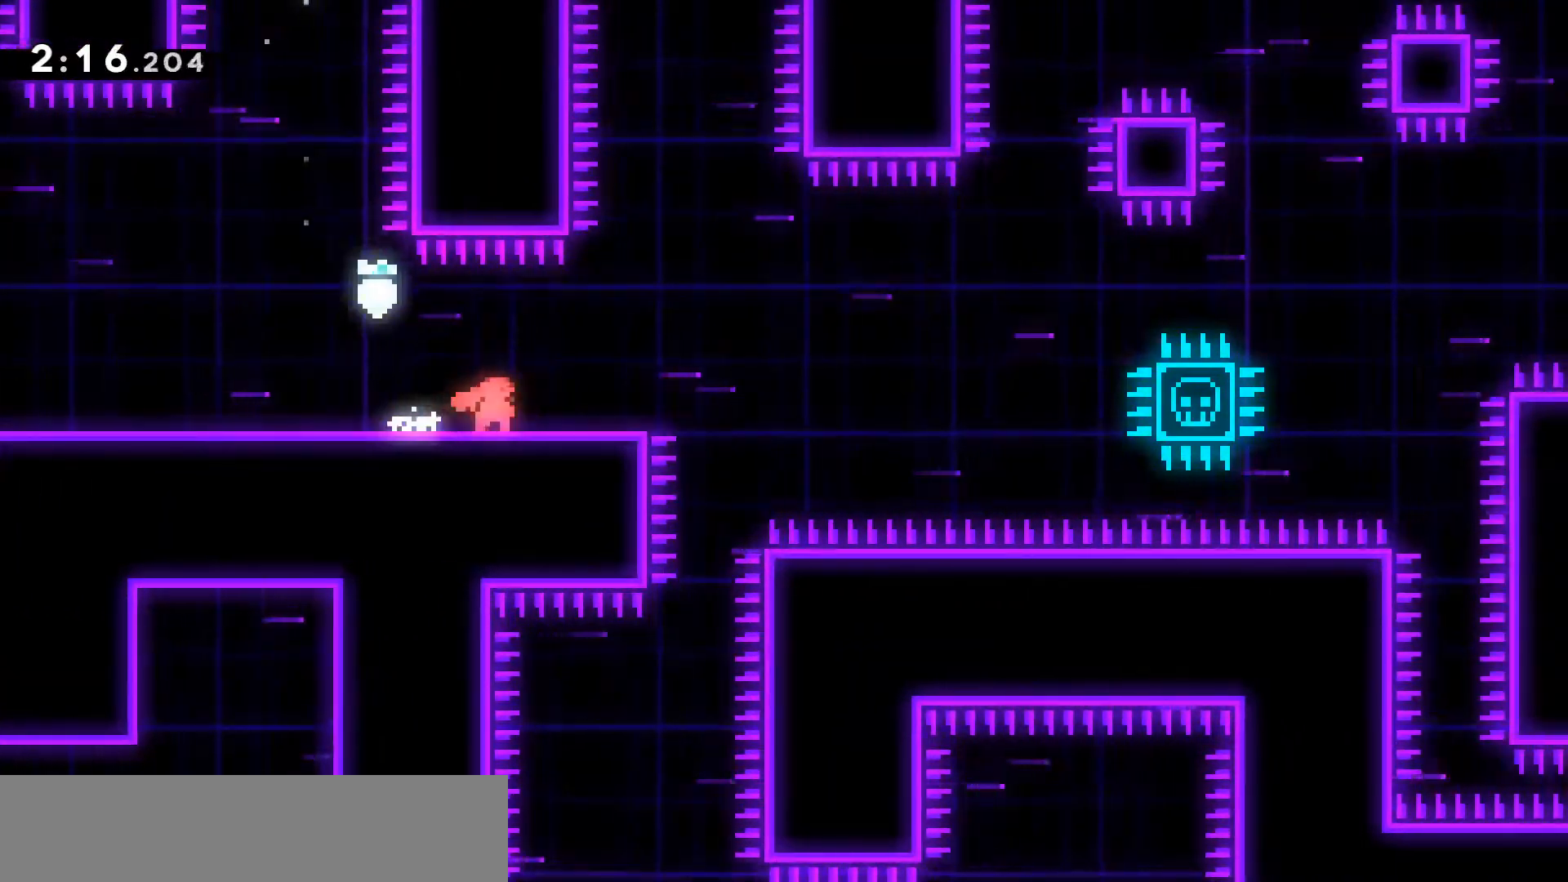
{"keys": ["dash", "grab", "right"], "events": [[183, "down", "up"], [183, "jump2", "down"], [417, "dash", "up"], [450, "dash", "down"], [500, "jump2", "up"]]}
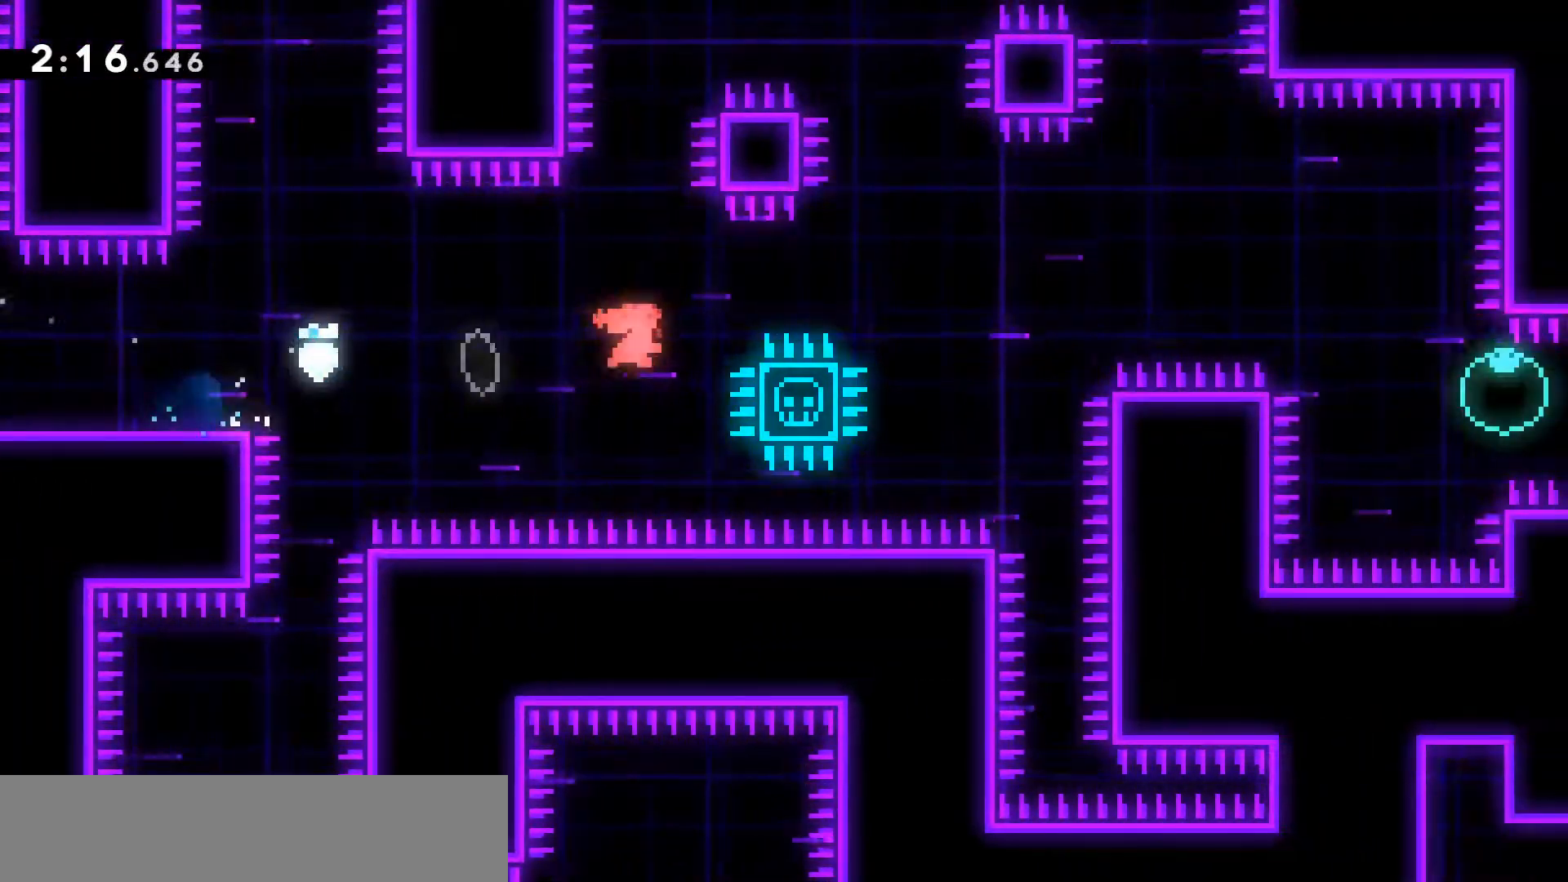
{"keys": ["dash", "grab", "jump2", "right"], "events": [[50, "jump2", "down"]]}
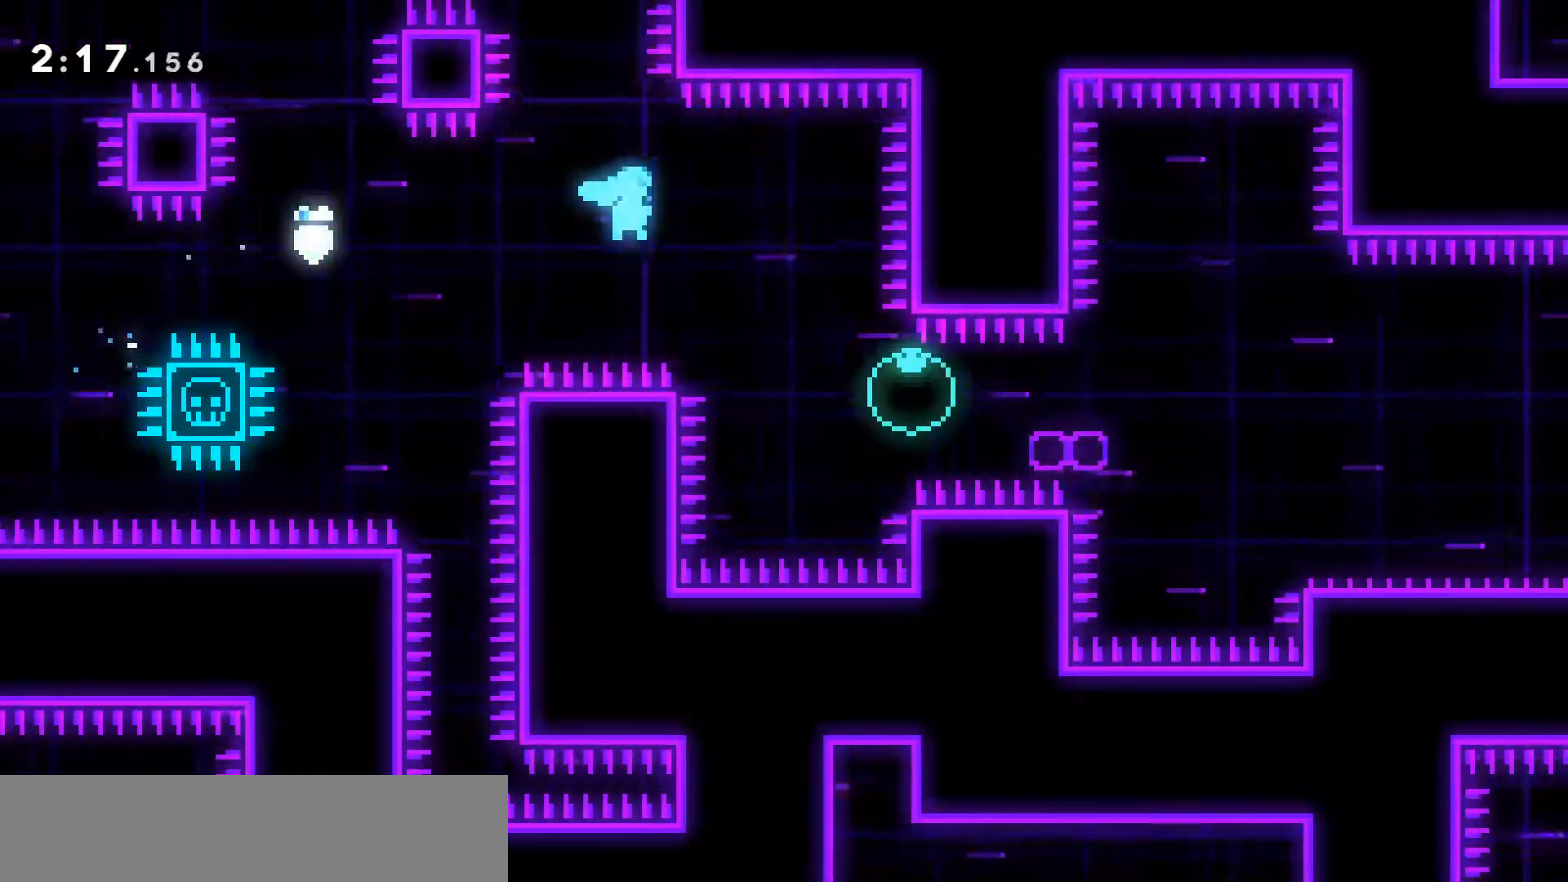
{"keys": ["down", "jump2", "right"], "events": [[17, "dash", "up"], [17, "grab", "up"], [250, "jump2", "up"], [300, "demo", "down"], [483, "demo", "up"], [483, "down", "down"], [483, "jump2", "down"]]}
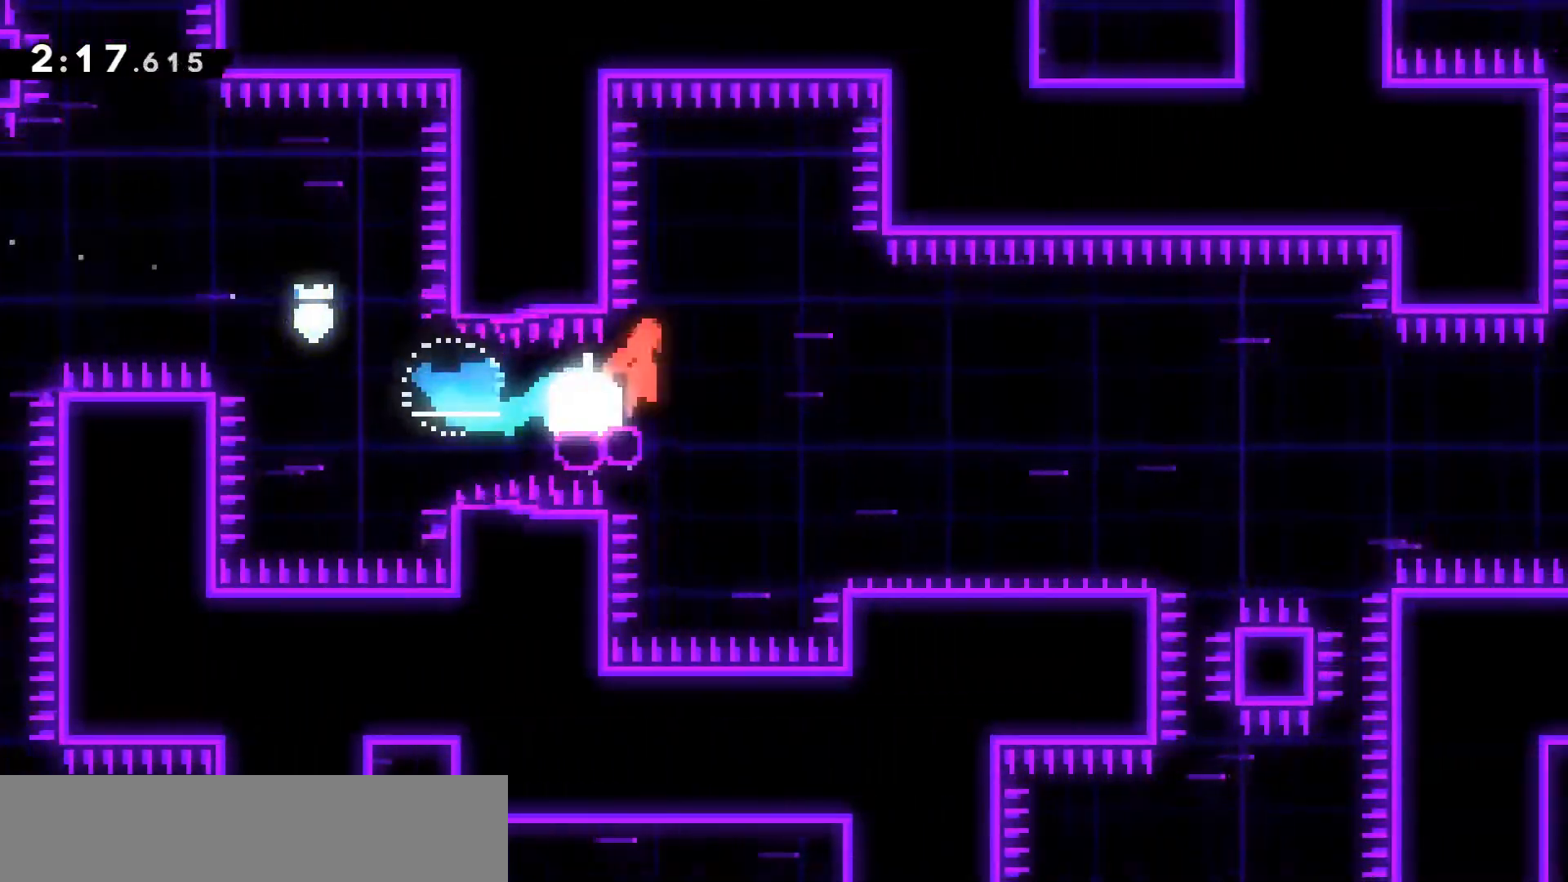
{"keys": ["dash", "jump2", "right"], "events": [[50, "dash", "down"], [50, "jump2", "up"], [267, "down", "up"], [367, "jump2", "down"]]}
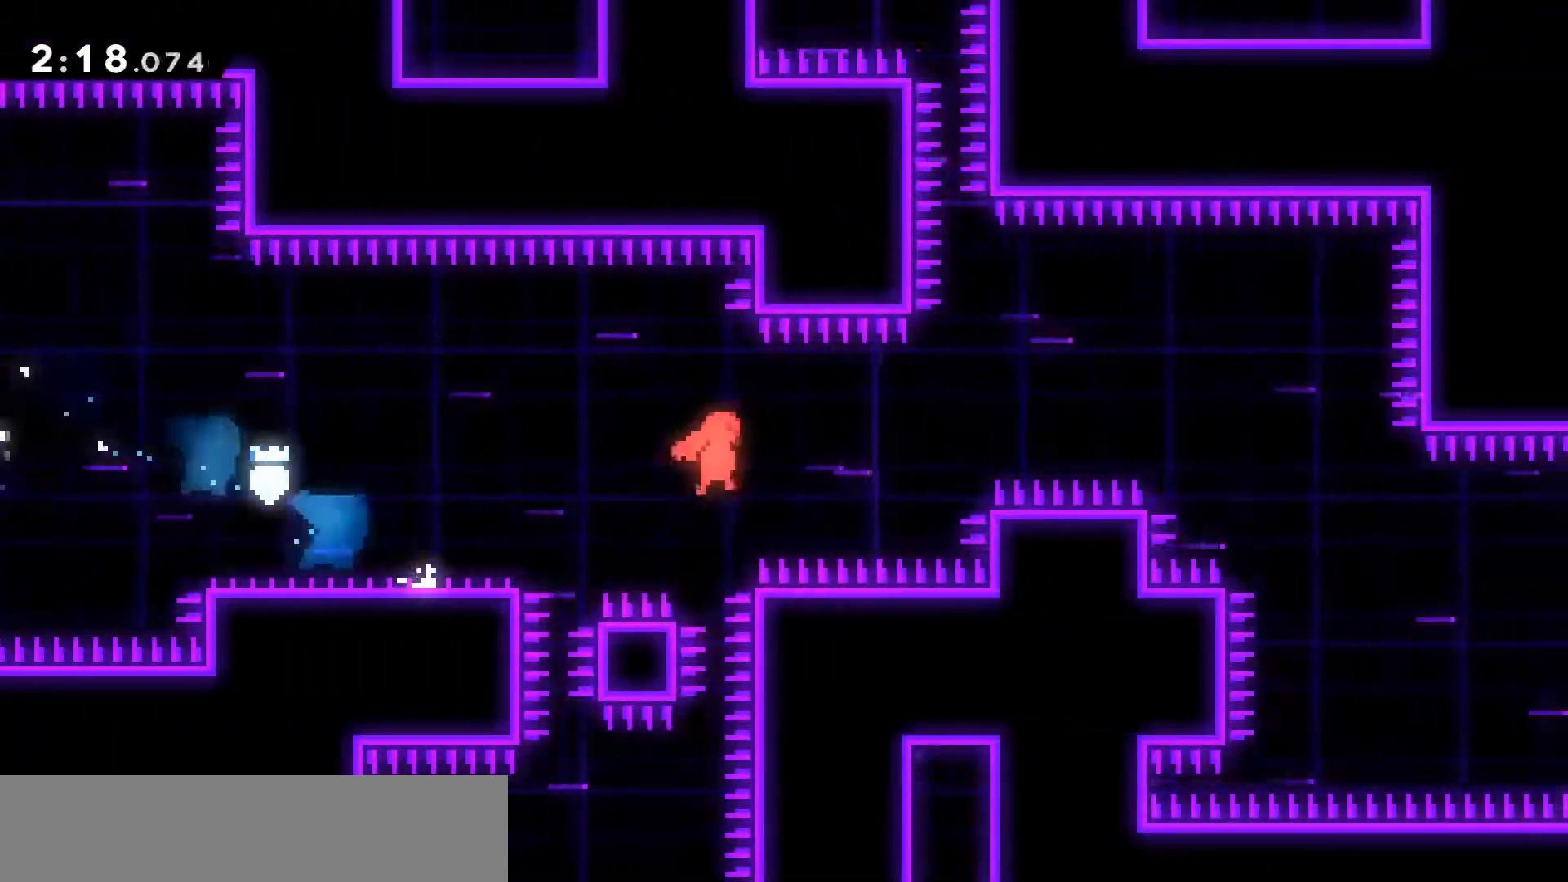
{"keys": ["jump2", "right"], "events": [[417, "dash", "up"]]}
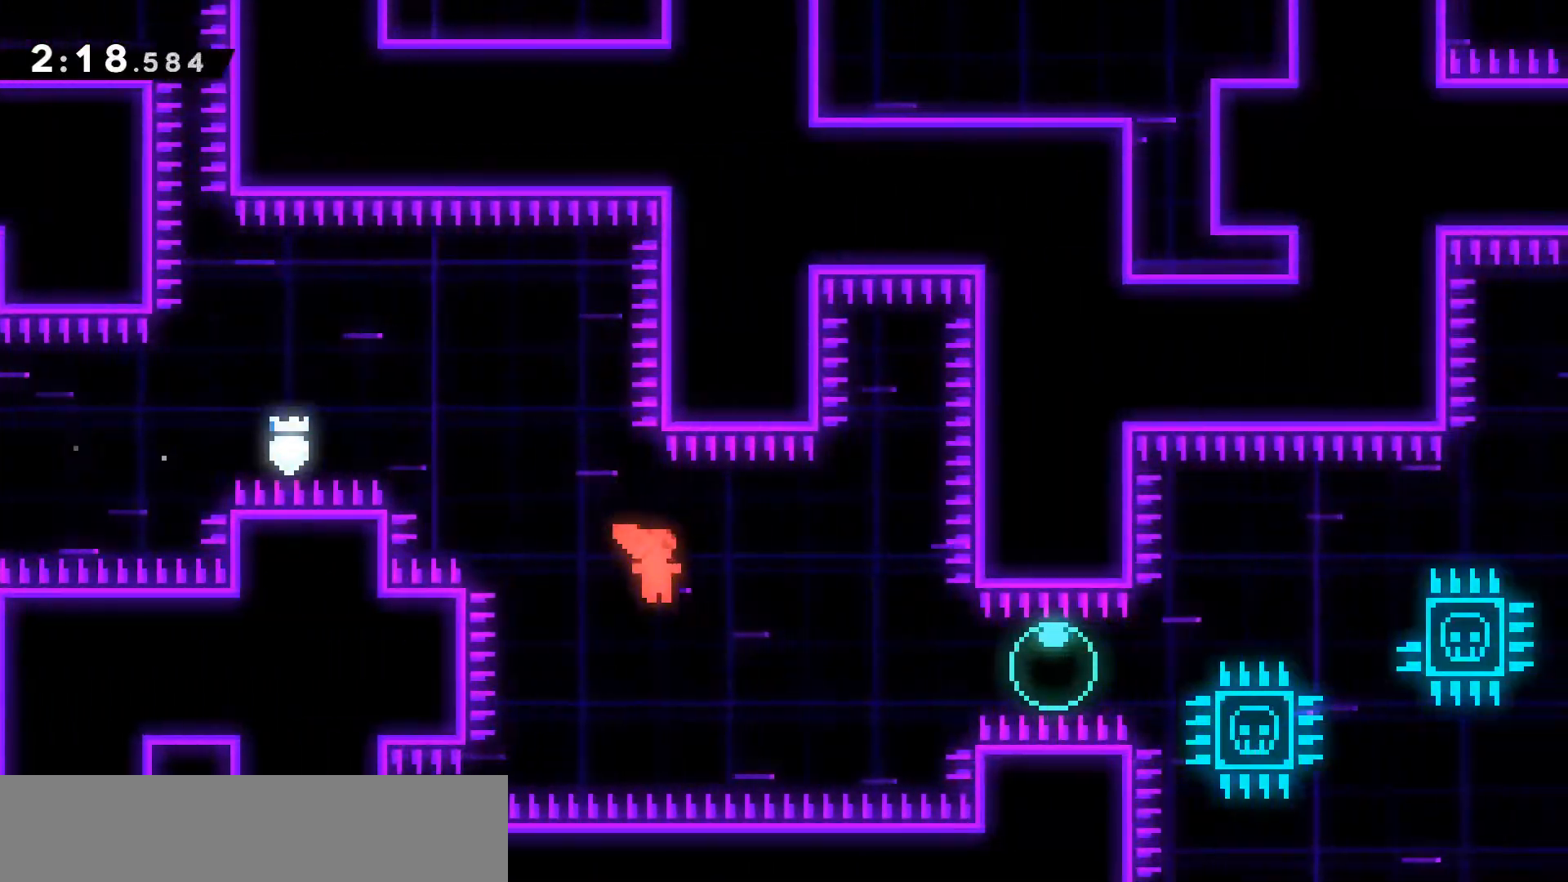
{"keys": ["dash", "grab", "right"], "events": [[117, "dash", "down"], [117, "grab", "down"], [267, "dash", "up"], [350, "jump2", "up"], [400, "dash", "down"]]}
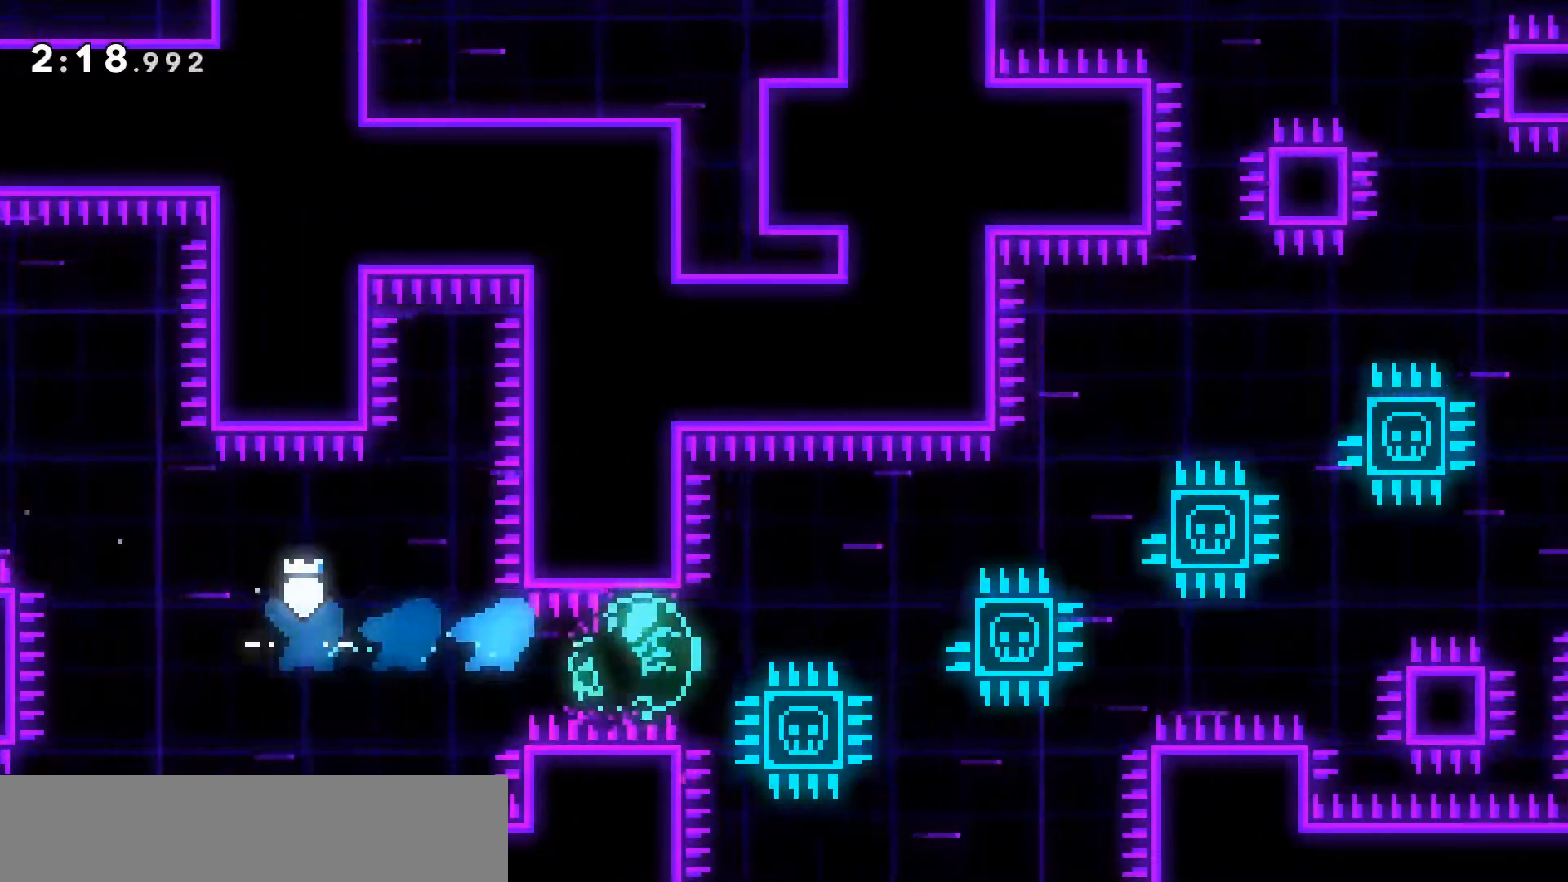
{"keys": ["grab", "jump", "right"], "events": [[83, "jump2", "down"], [267, "dash", "up"], [267, "jump", "down"], [317, "jump2", "up"]]}
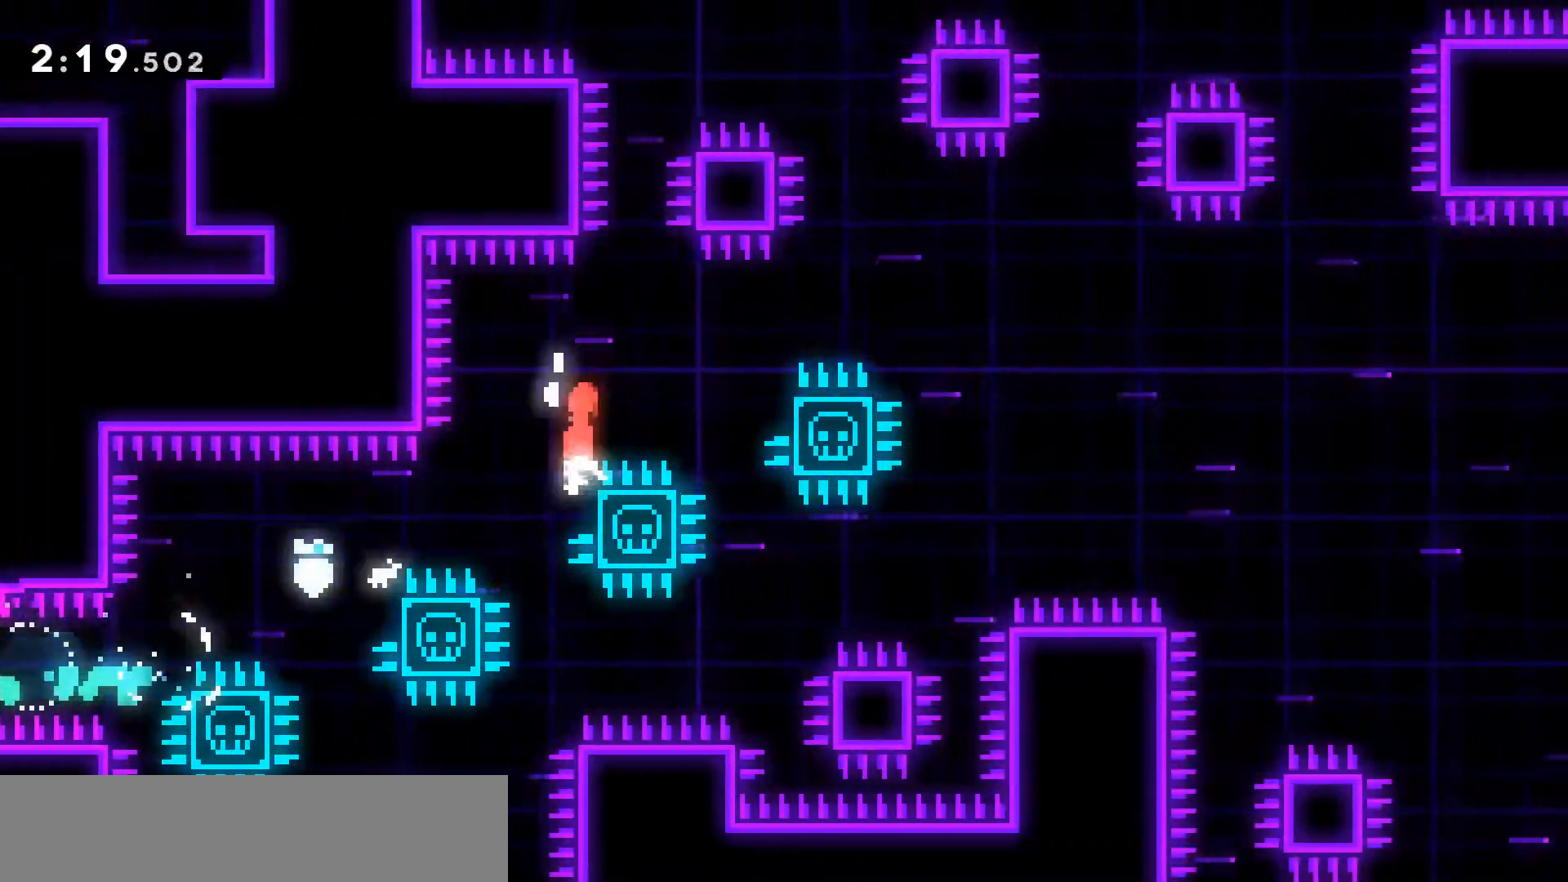
{"keys": ["grab", "jump", "jump2", "right"], "events": [[17, "jump", "up"], [17, "jump2", "down"], [233, "jump", "down"]]}
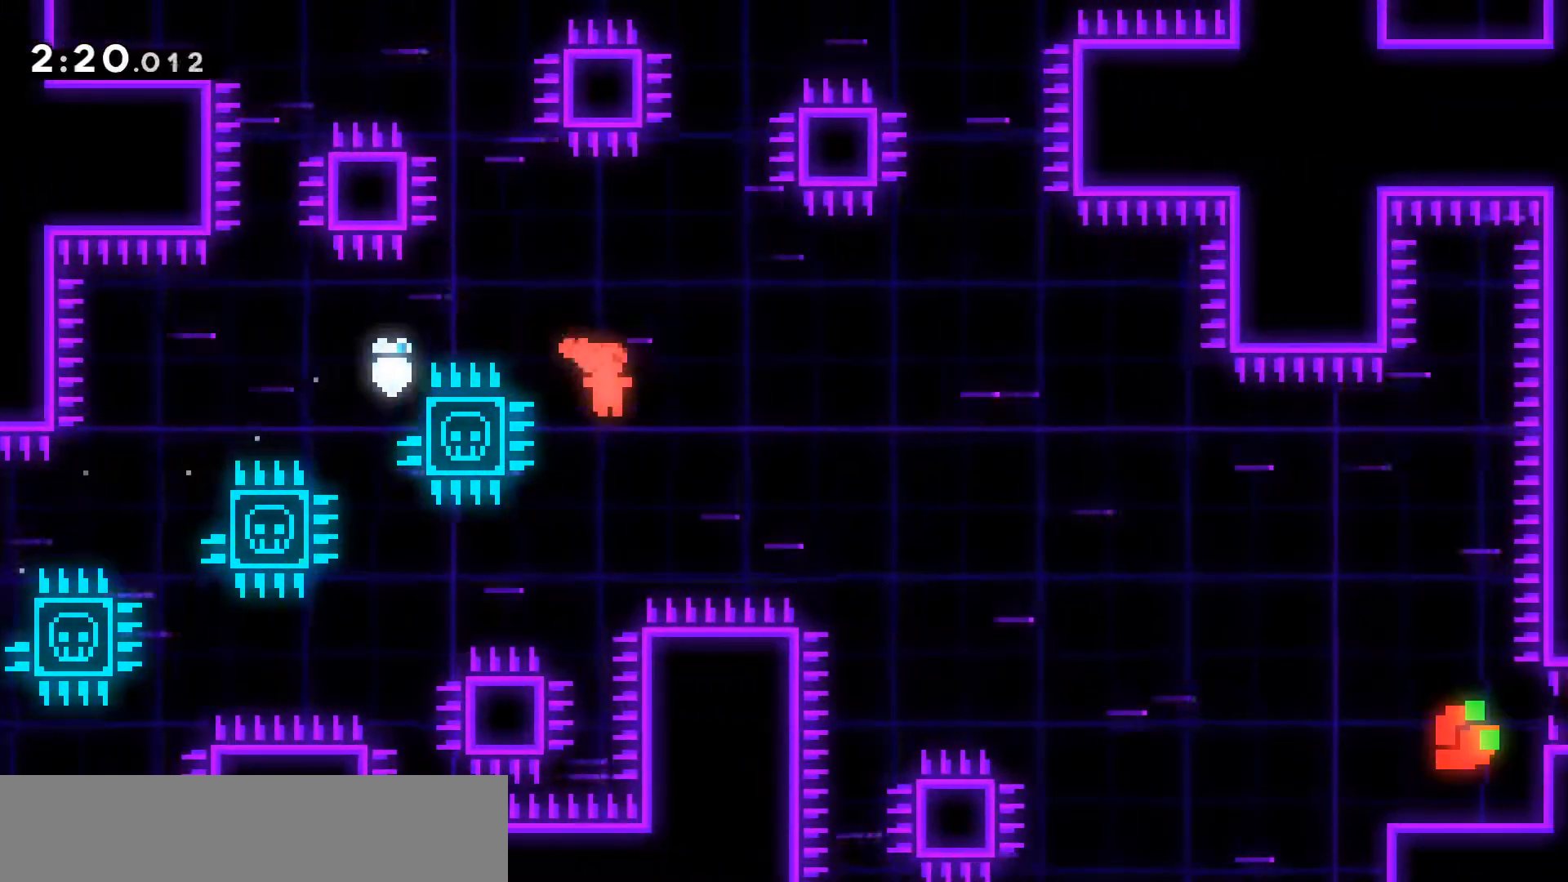
{"keys": ["dash", "grab", "jump2", "right", "up"], "events": [[67, "jump", "up"], [67, "up", "down"], [117, "dash", "down"]]}
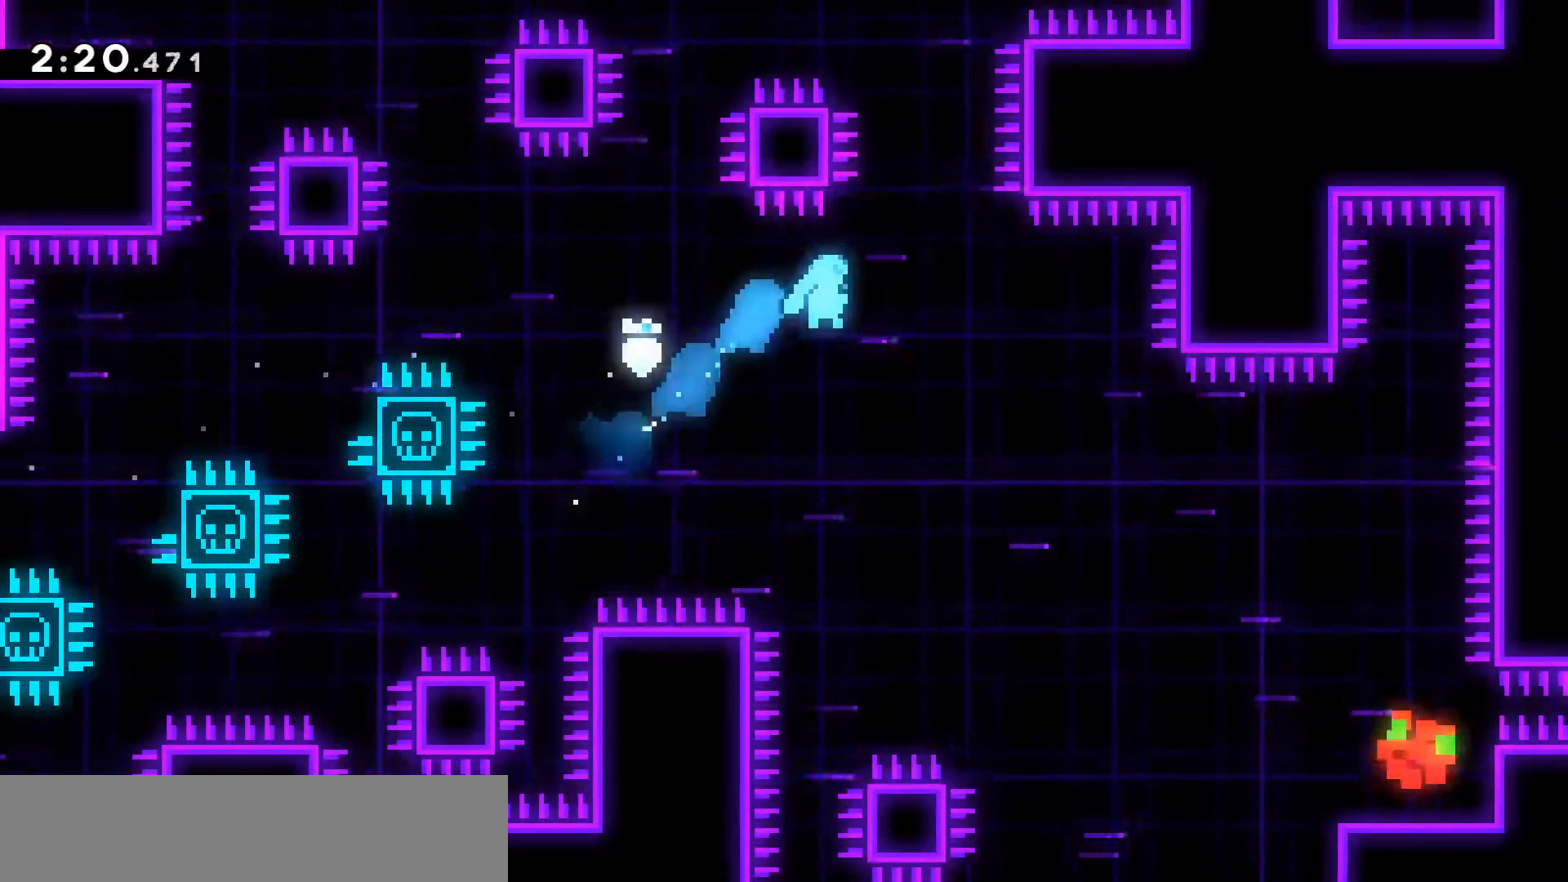
{"keys": ["grab"], "events": [[33, "dash", "up"], [283, "jump2", "up"], [283, "right", "up"], [283, "up", "up"], [417, "right", "down"], [467, "right", "up"]]}
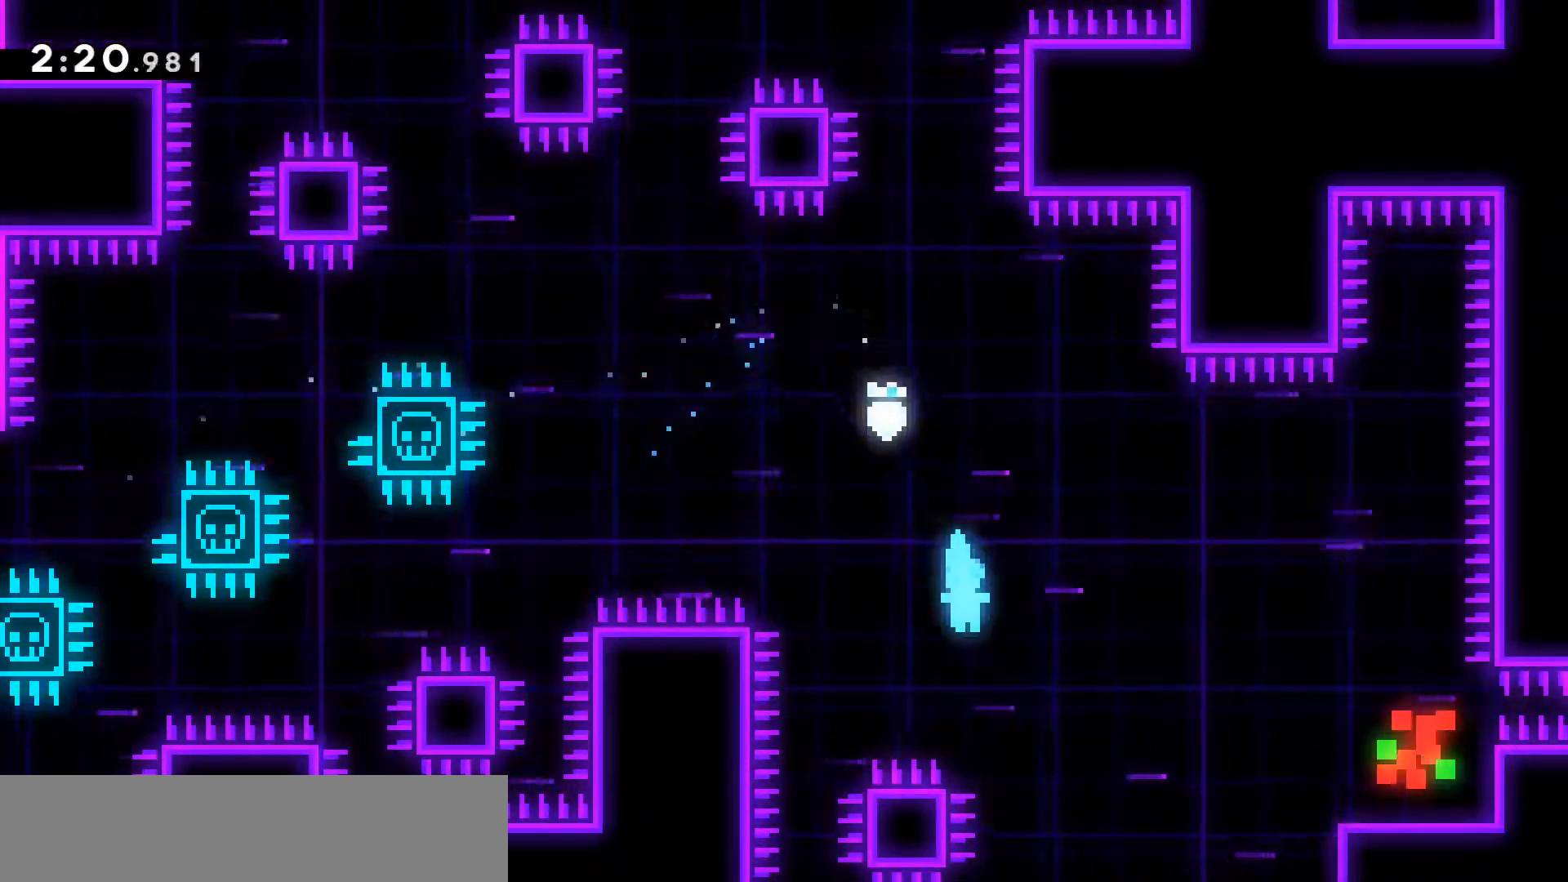
{"keys": ["grab", "jump2", "right"], "events": [[233, "jump2", "down"], [233, "right", "down"]]}
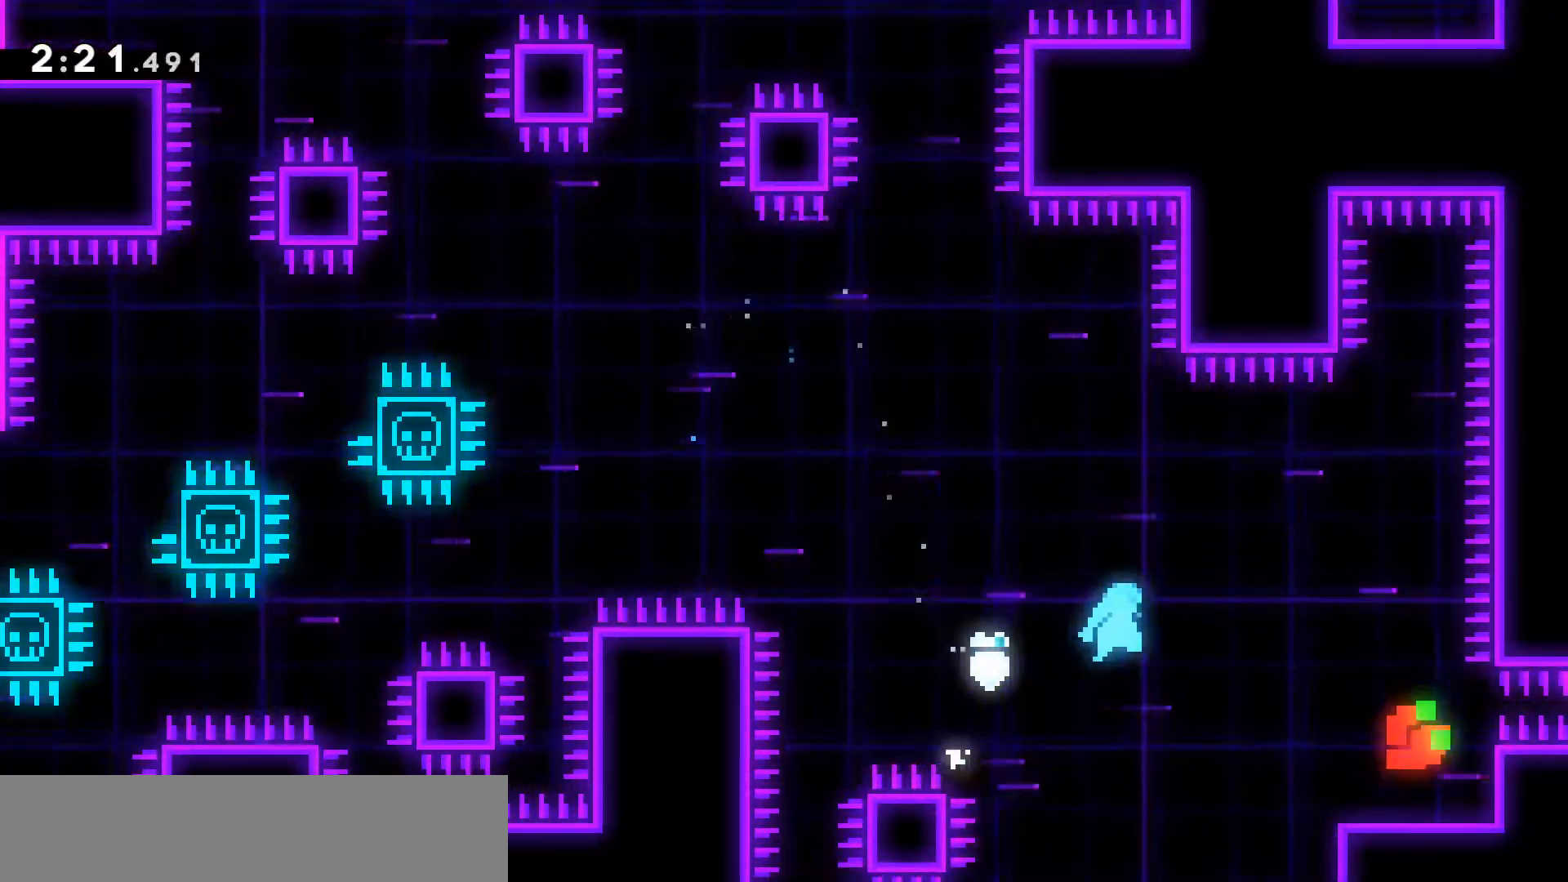
{"keys": ["grab", "jump2", "right"], "events": [[450, "jump2", "up"], [500, "jump2", "down"]]}
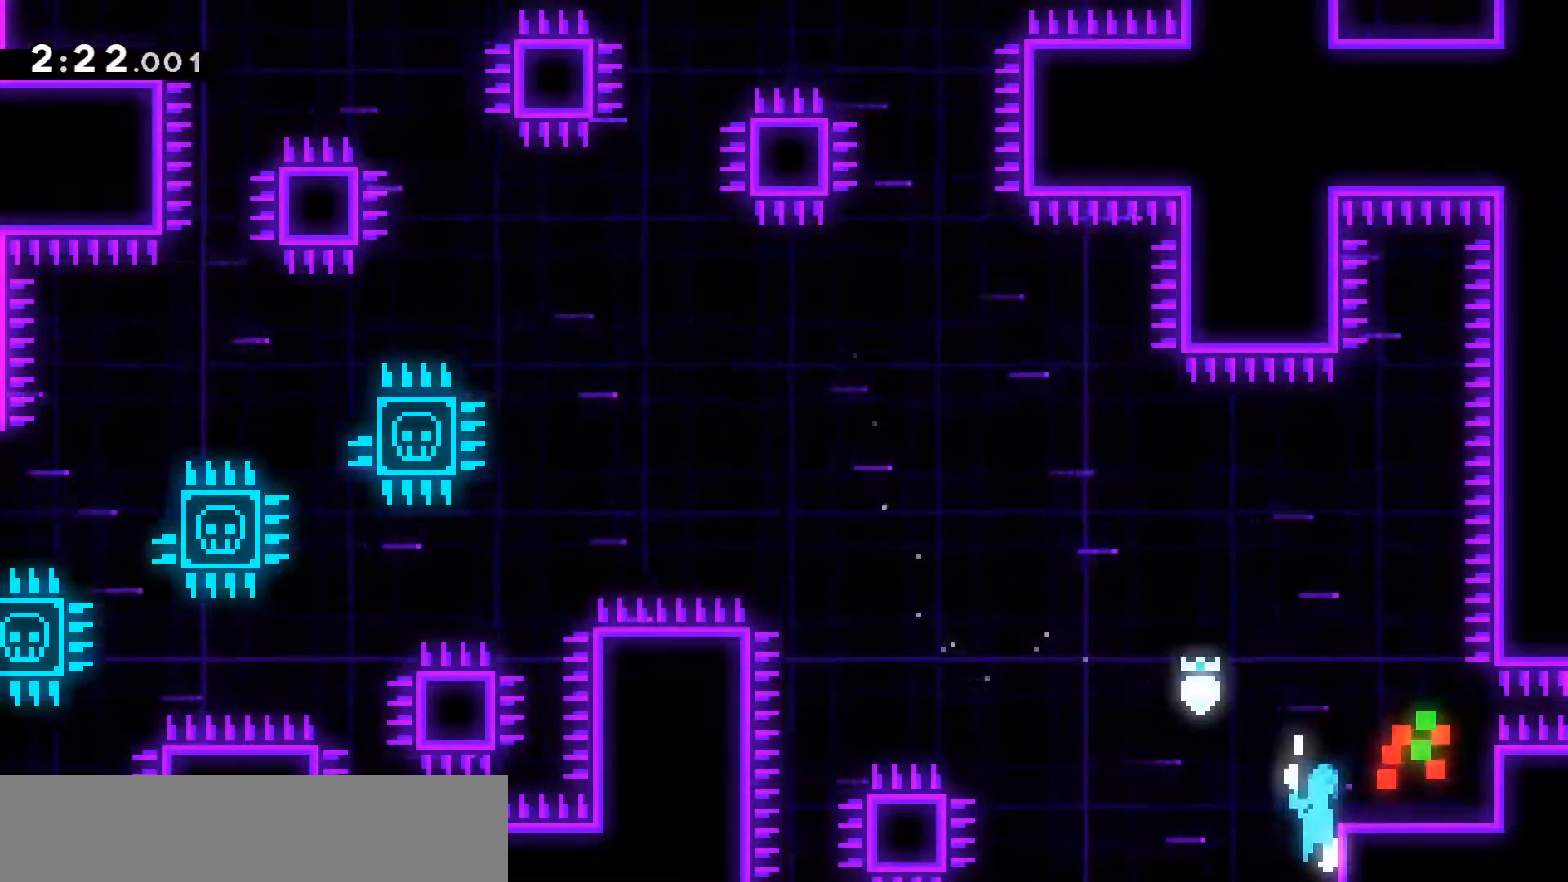
{"keys": ["right"], "events": [[133, "jump2", "up"], [183, "grab", "up"], [267, "right", "up"], [417, "right", "down"]]}
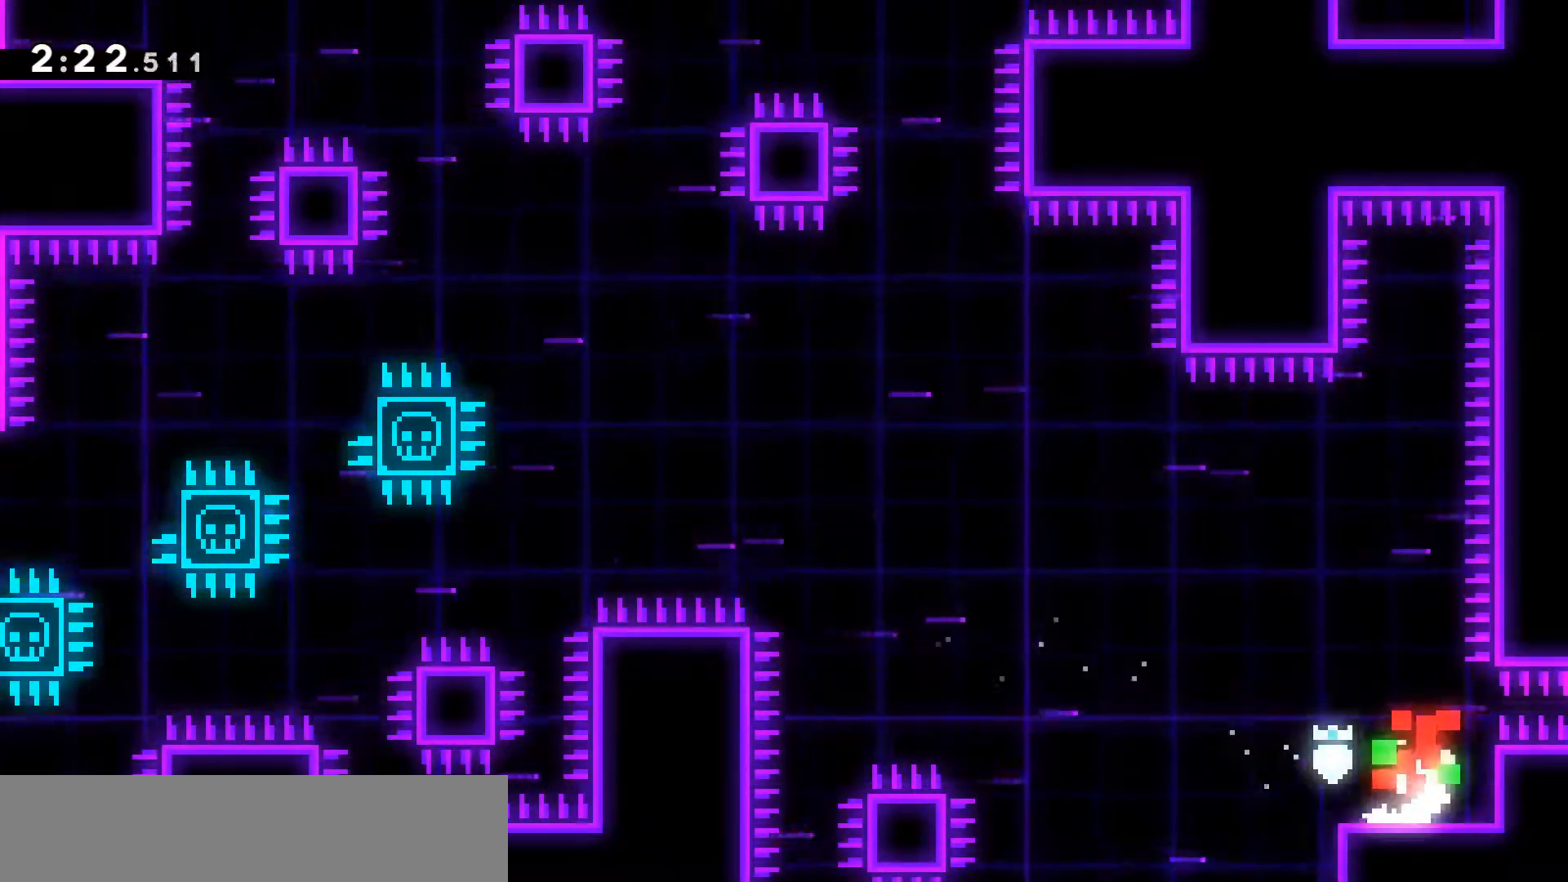
{"keys": [], "events": [[283, "right", "up"]]}
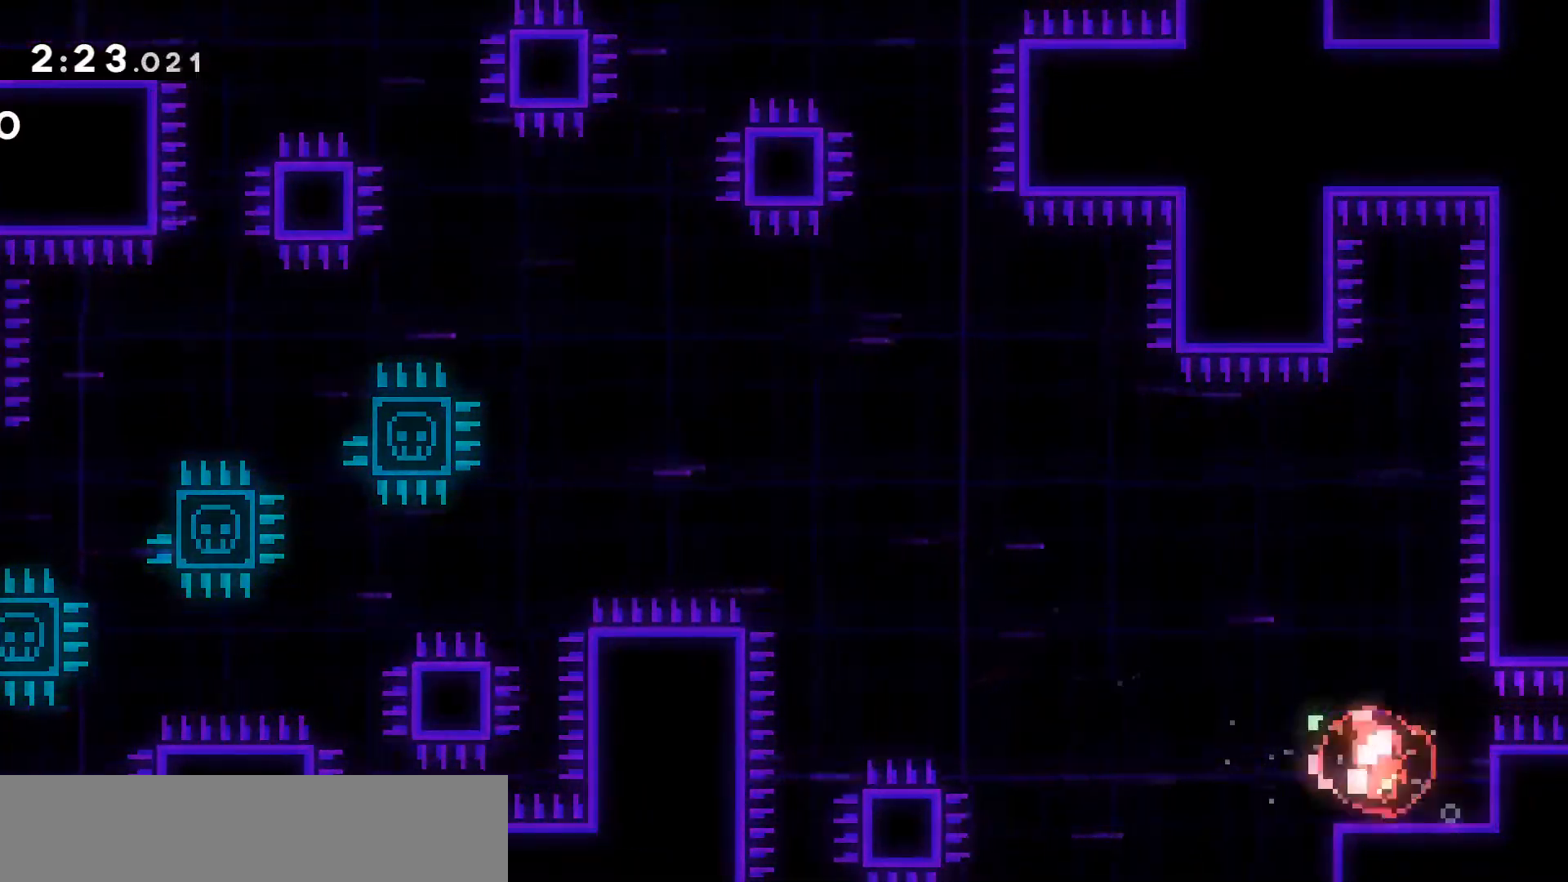
{"keys": [], "events": []}